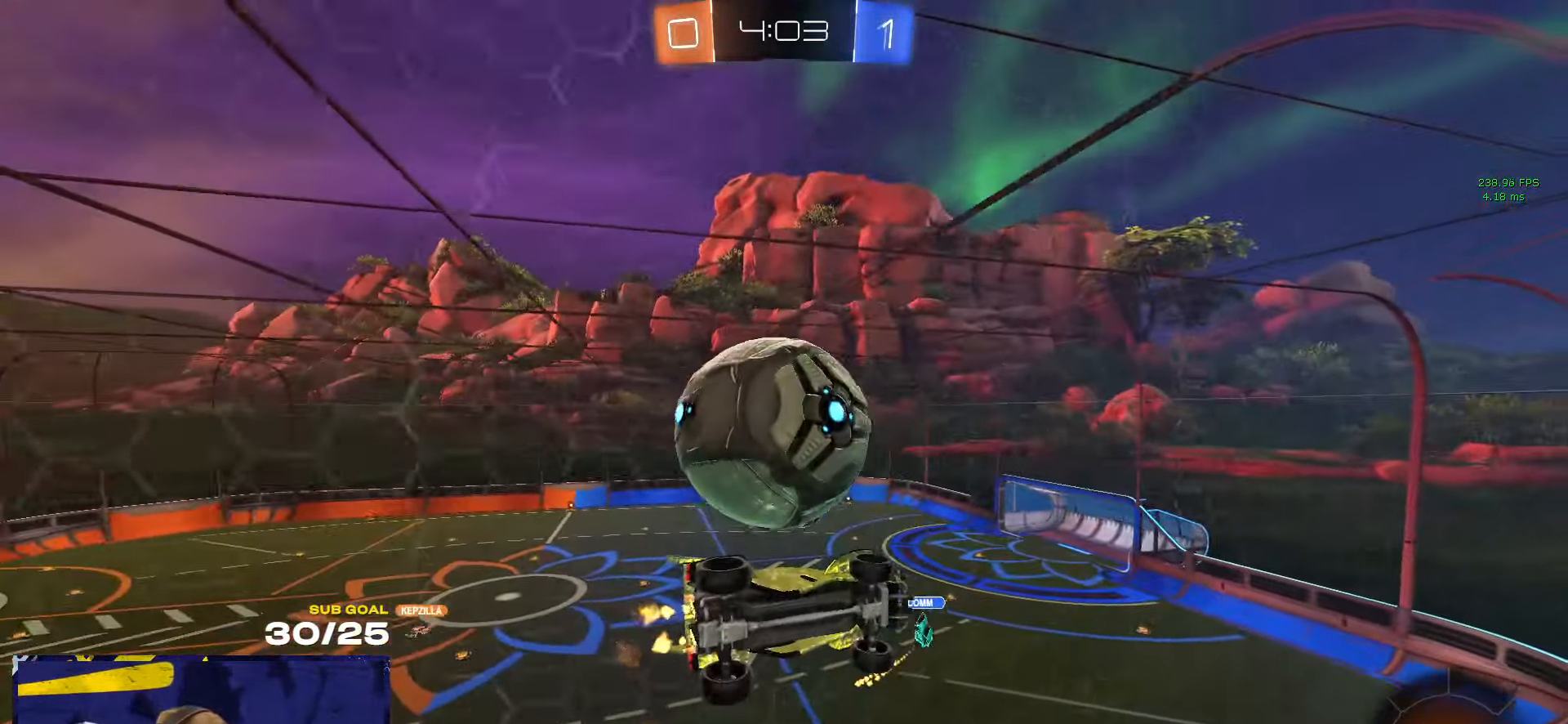
Gameplay with a controller (Xbox layout); each line is a JSON object with the inputs held at the frame after it. "events" lists button and stick changes between this image and that frame as [ms after this image, input, new state], when the widget could be followed in between. Not read: R2.
{"buttons": [], "left_stick": "center", "right_stick": "center", "events": [[50, "left_stick", "center"], [134, "L2", "down"], [167, "left_stick", "left"], [200, "L2", "up"], [300, "left_stick", "center"]]}
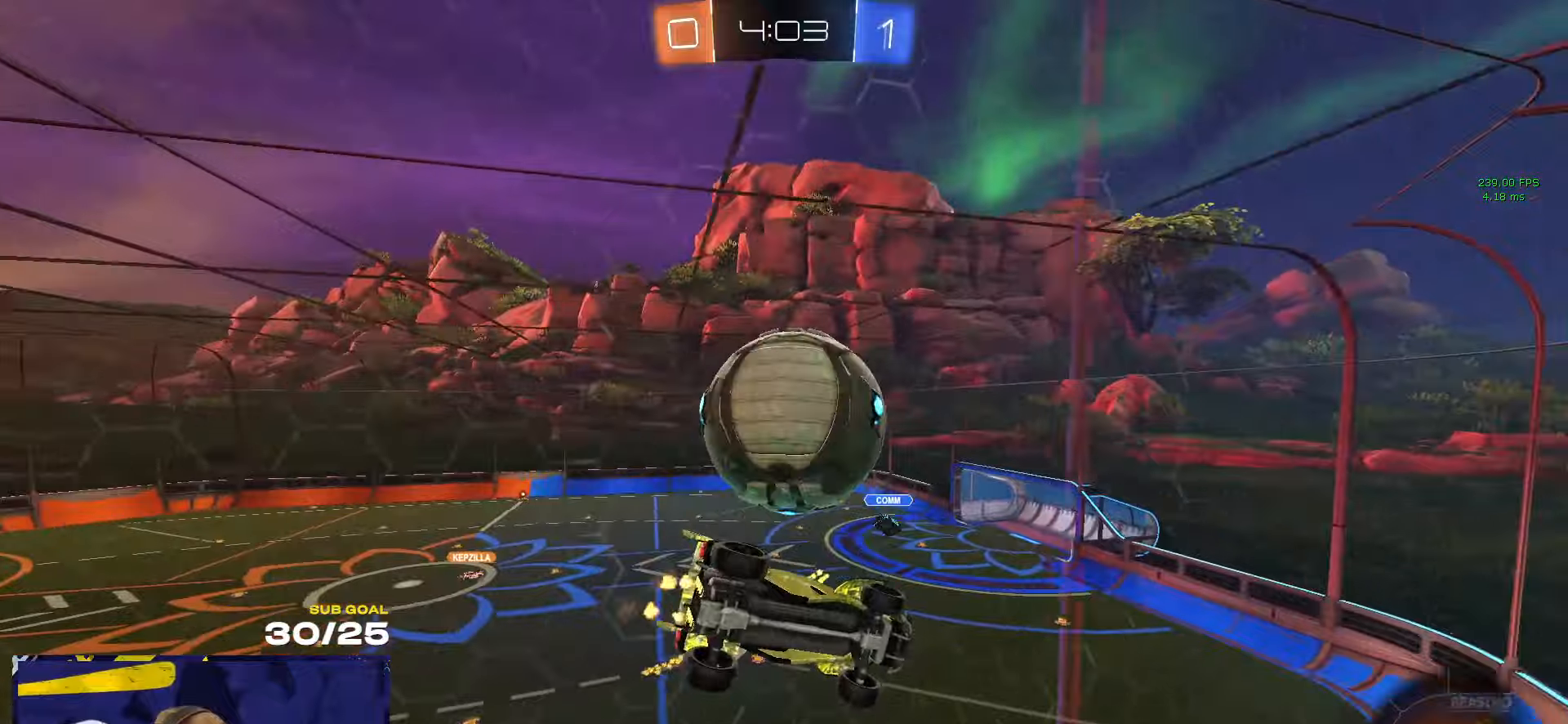
{"buttons": [], "left_stick": "center", "right_stick": "center", "events": [[133, "left_stick", "left"], [200, "left_stick", "center"], [350, "left_stick", "left"], [416, "left_stick", "center"]]}
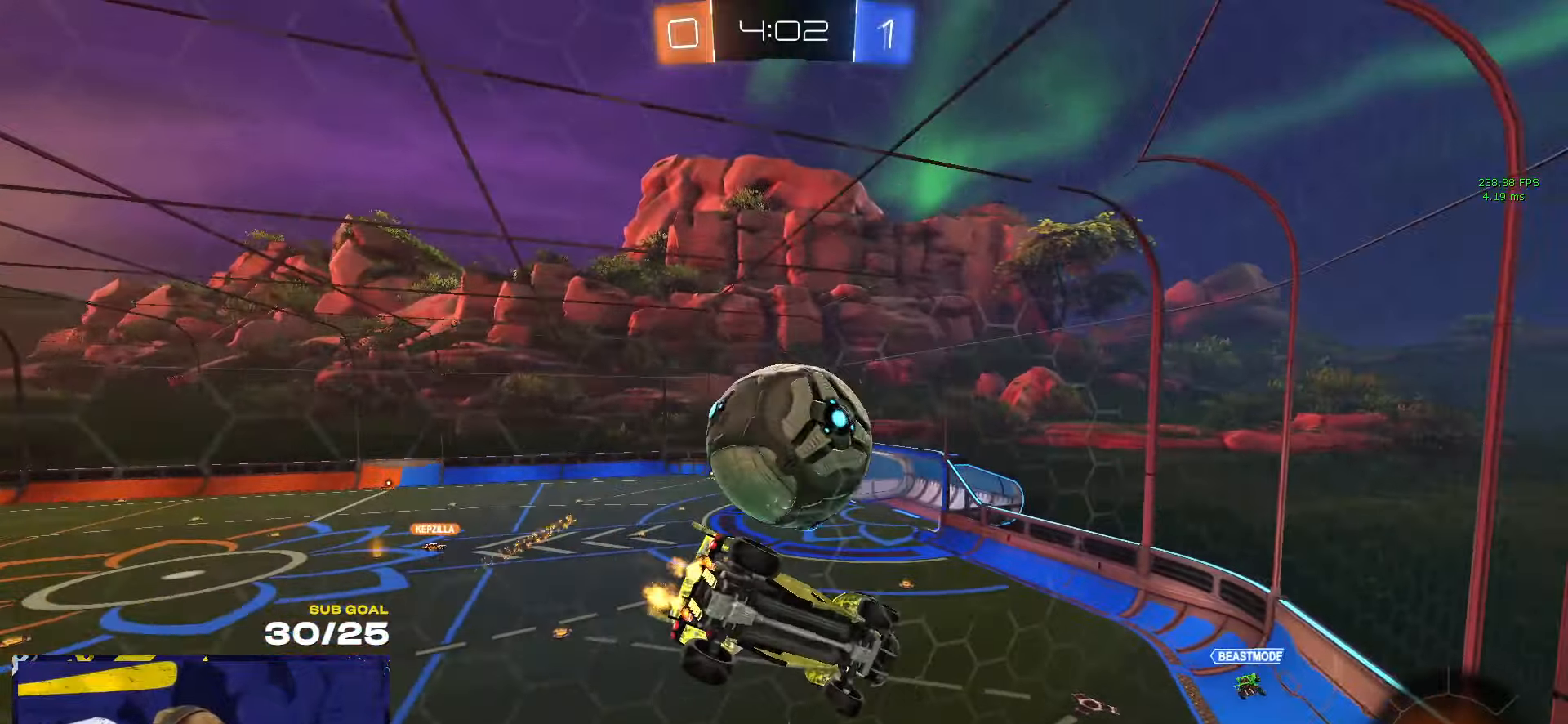
{"buttons": ["A", "L1", "R1"], "left_stick": "up", "right_stick": "center", "events": [[50, "A", "down"], [116, "left_stick", "down"], [166, "L3", "down"], [216, "R1", "down"], [250, "A", "up"], [350, "L3", "up"], [366, "R1", "up"], [433, "left_stick", "up"], [466, "A", "down"], [466, "L1", "down"], [466, "R1", "down"]]}
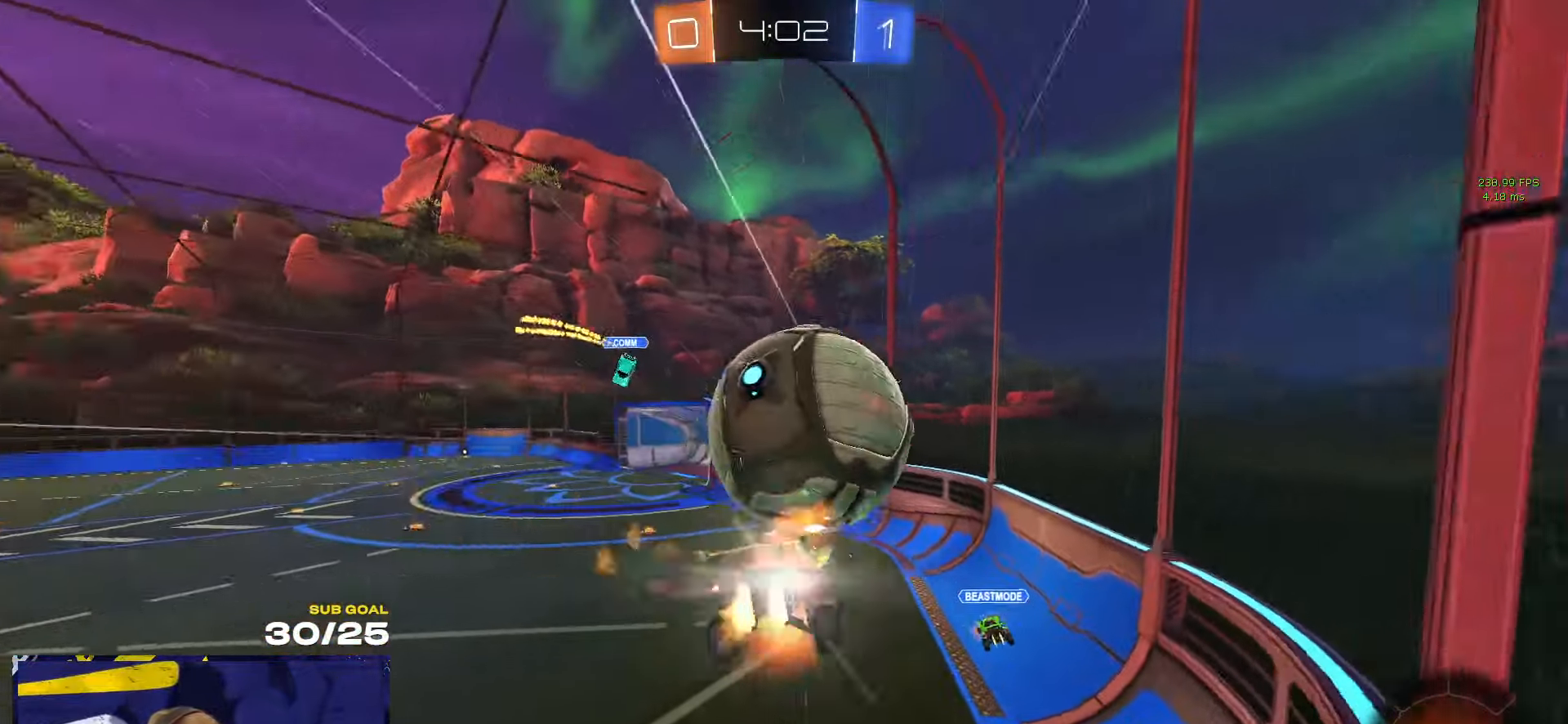
{"buttons": ["L3"], "left_stick": "down", "right_stick": "center", "events": [[16, "L3", "down"], [66, "A", "up"], [66, "L1", "up"], [66, "left_stick", "down"], [83, "L3", "up"], [133, "L3", "down"], [133, "R1", "up"]]}
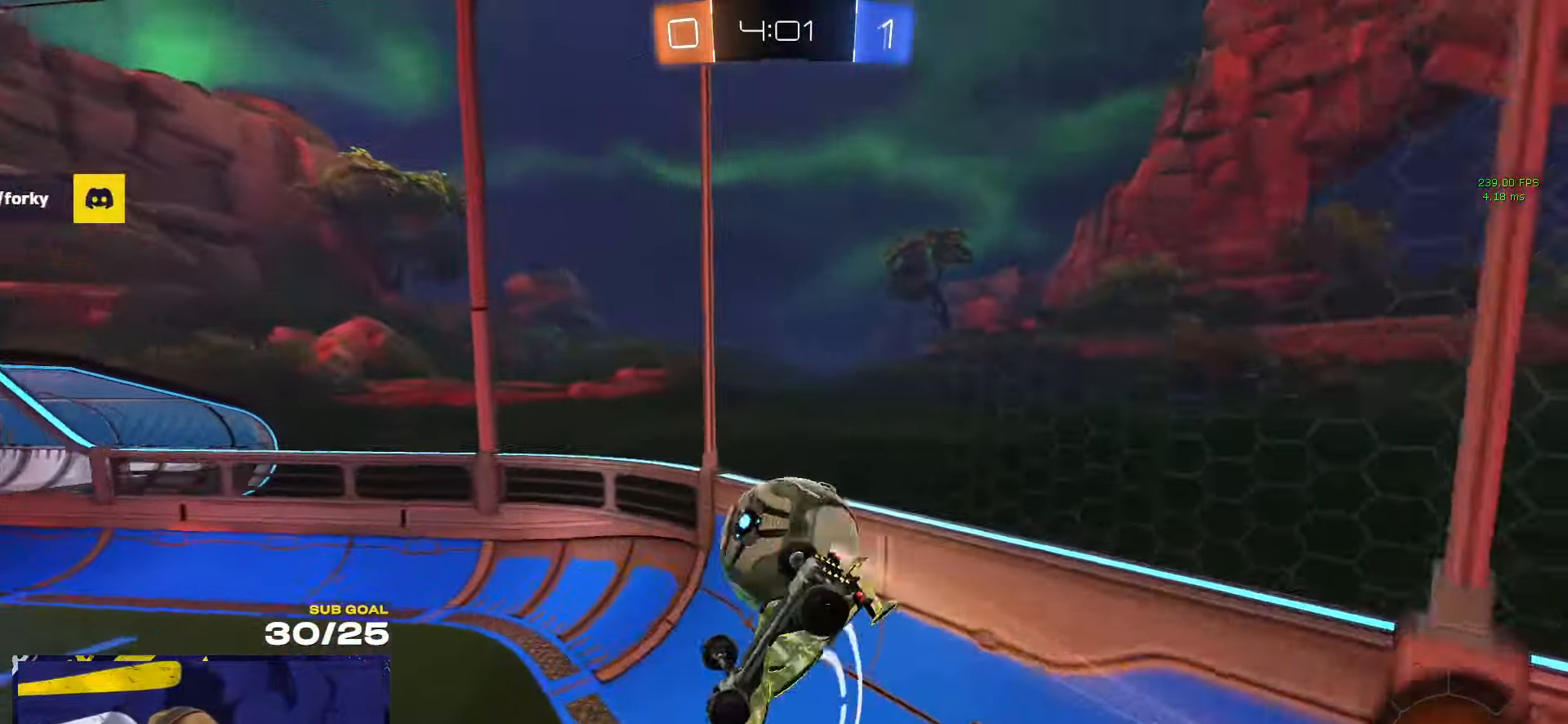
{"buttons": [], "left_stick": "down-left", "right_stick": "center", "events": [[33, "R1", "down"], [116, "R1", "up"], [116, "left_stick", "center"], [183, "R1", "down"], [216, "left_stick", "down-left"], [383, "L3", "up"], [466, "R1", "up"]]}
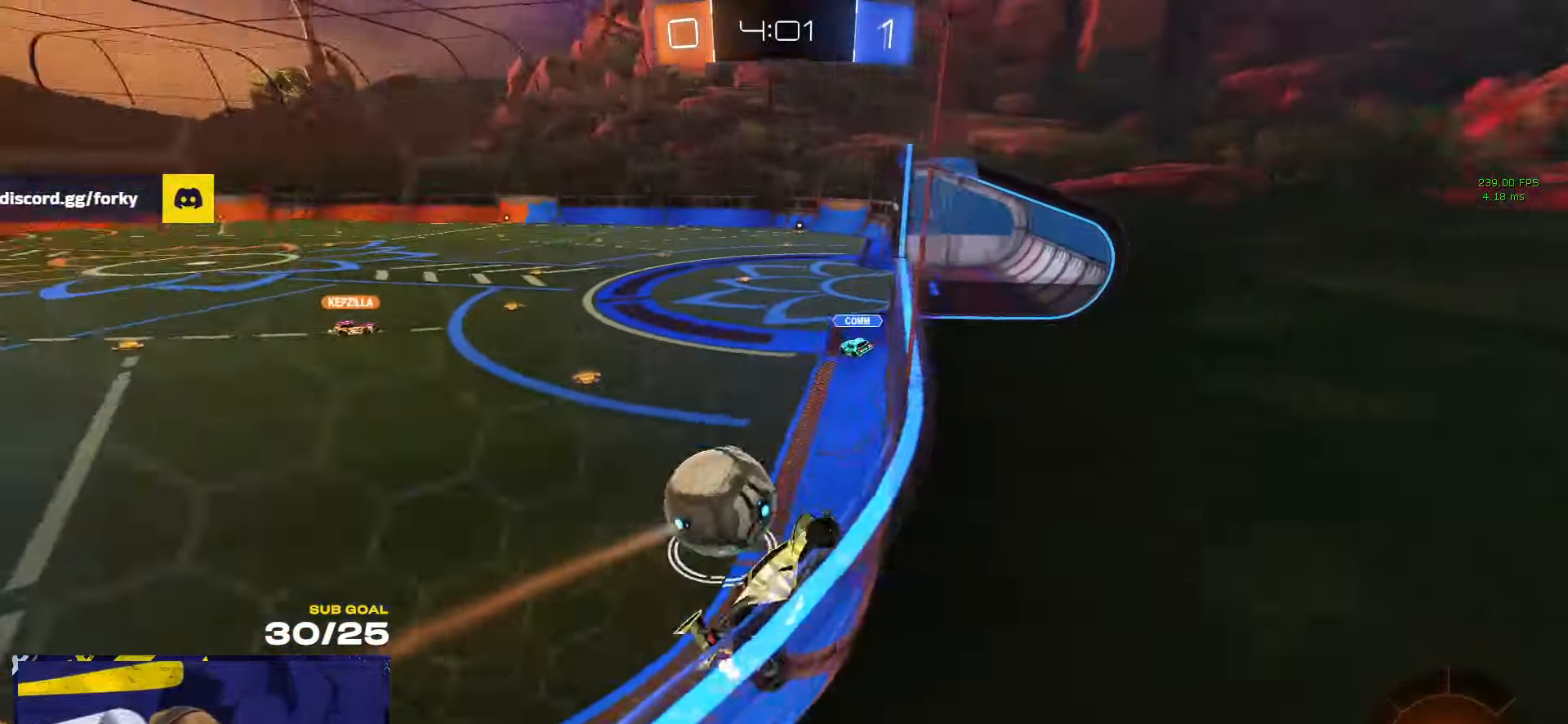
{"buttons": ["L3"], "left_stick": "down-right", "right_stick": "center", "events": [[166, "A", "down"], [183, "left_stick", "down"], [300, "left_stick", "down-right"], [316, "L3", "down"], [400, "A", "up"]]}
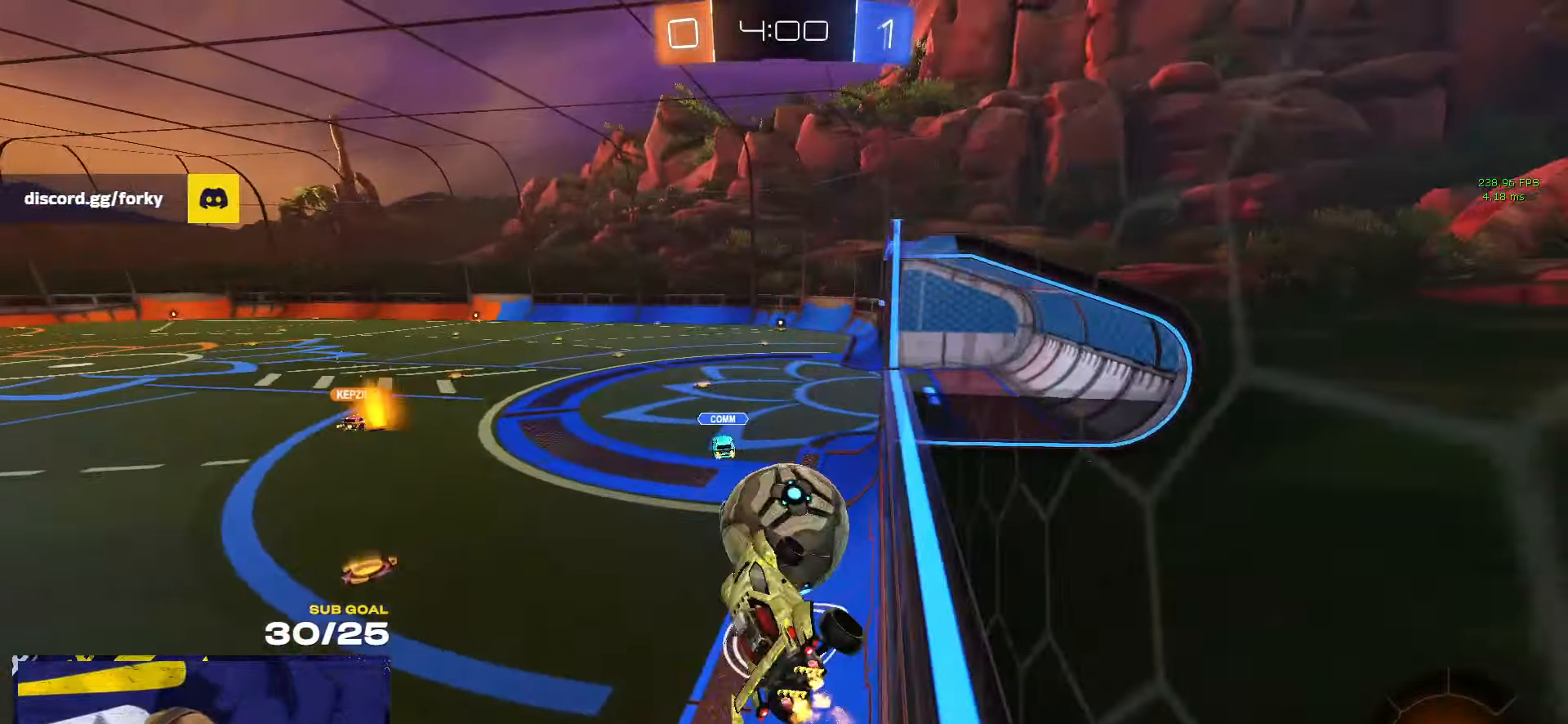
{"buttons": ["L1"], "left_stick": "up", "right_stick": "center", "events": [[50, "L3", "up"], [100, "left_stick", "down-left"], [283, "L1", "down"], [350, "left_stick", "up-left"], [400, "L1", "up"], [483, "L1", "down"], [483, "left_stick", "up"]]}
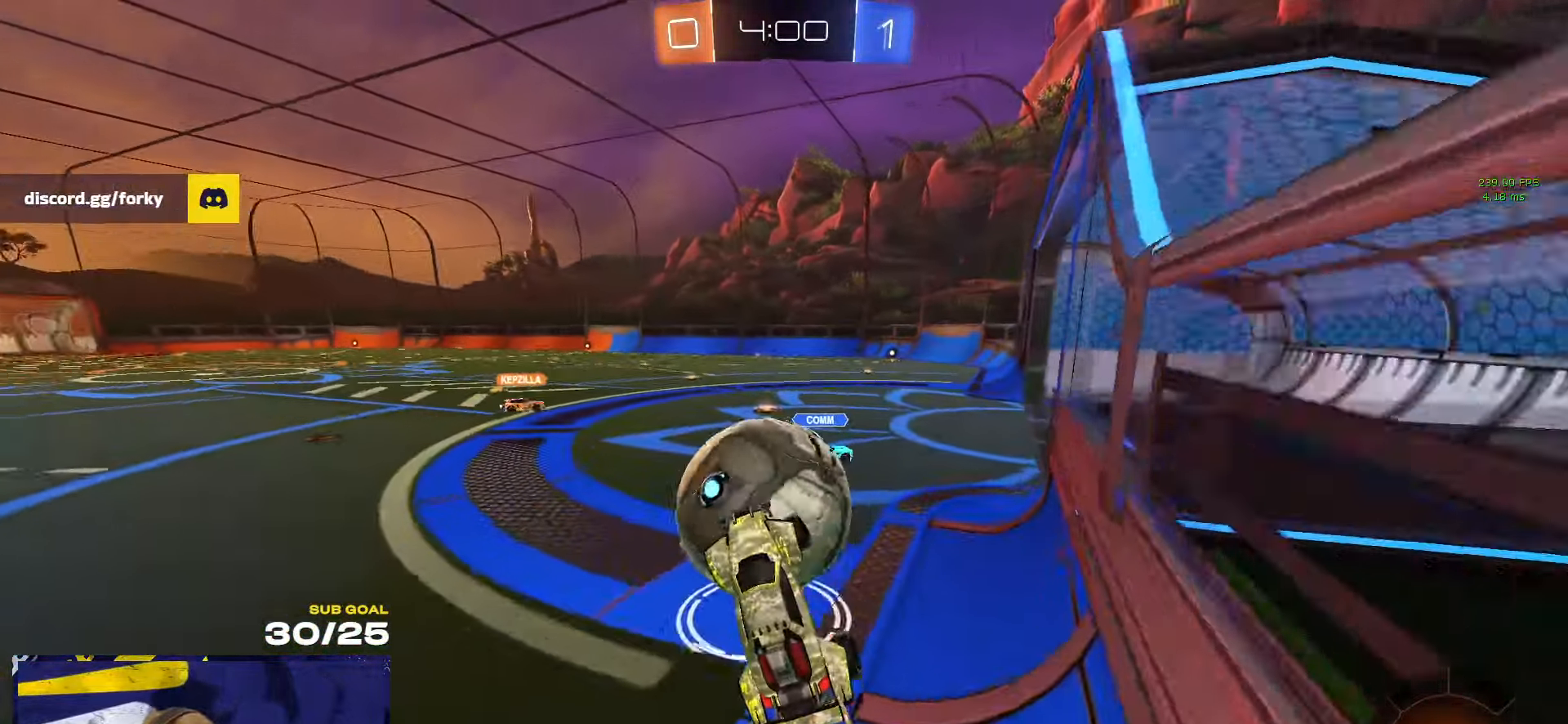
{"buttons": [], "left_stick": "down-left", "right_stick": "center", "events": [[33, "A", "down"], [150, "A", "up"], [150, "L1", "up"], [200, "left_stick", "down-left"]]}
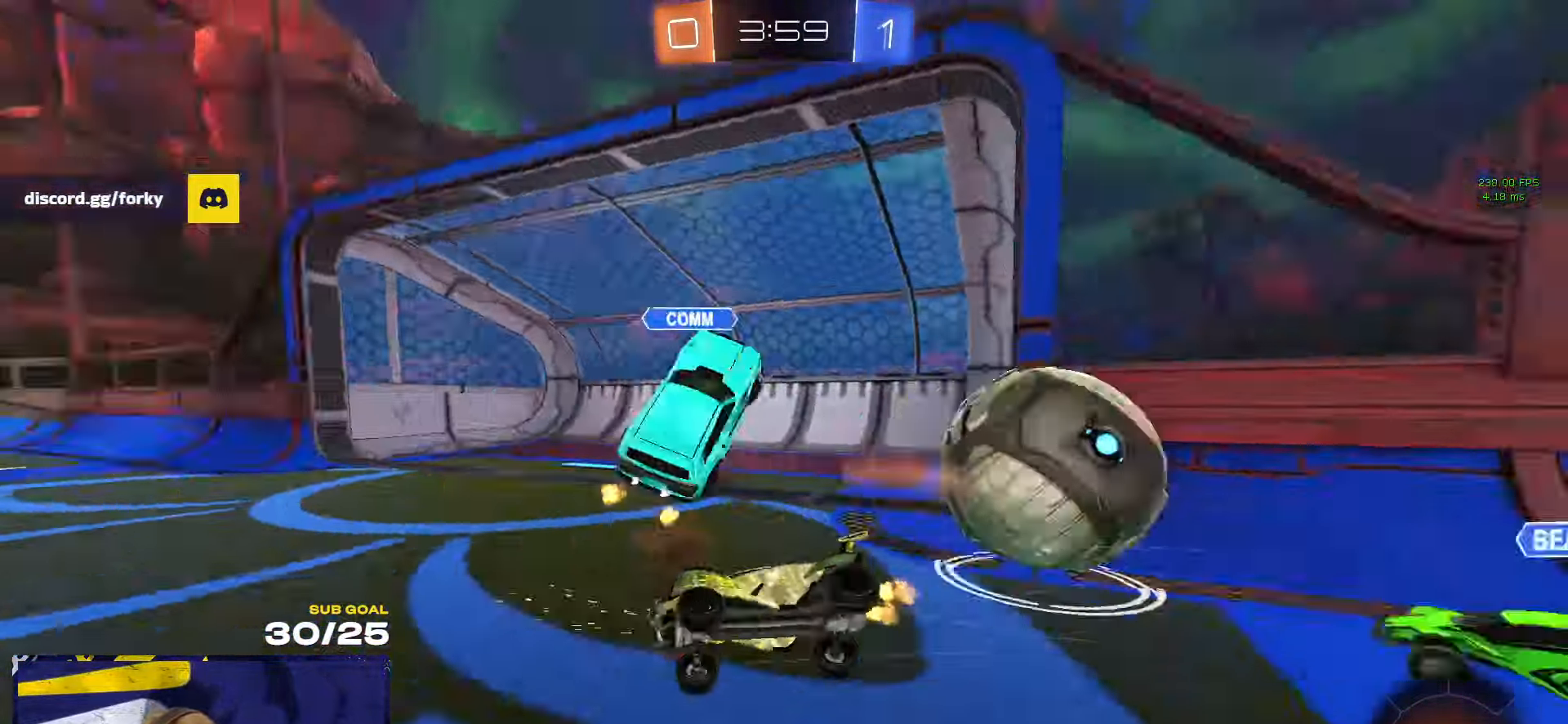
{"buttons": ["L1"], "left_stick": "down-left", "right_stick": "center", "events": [[233, "L1", "down"]]}
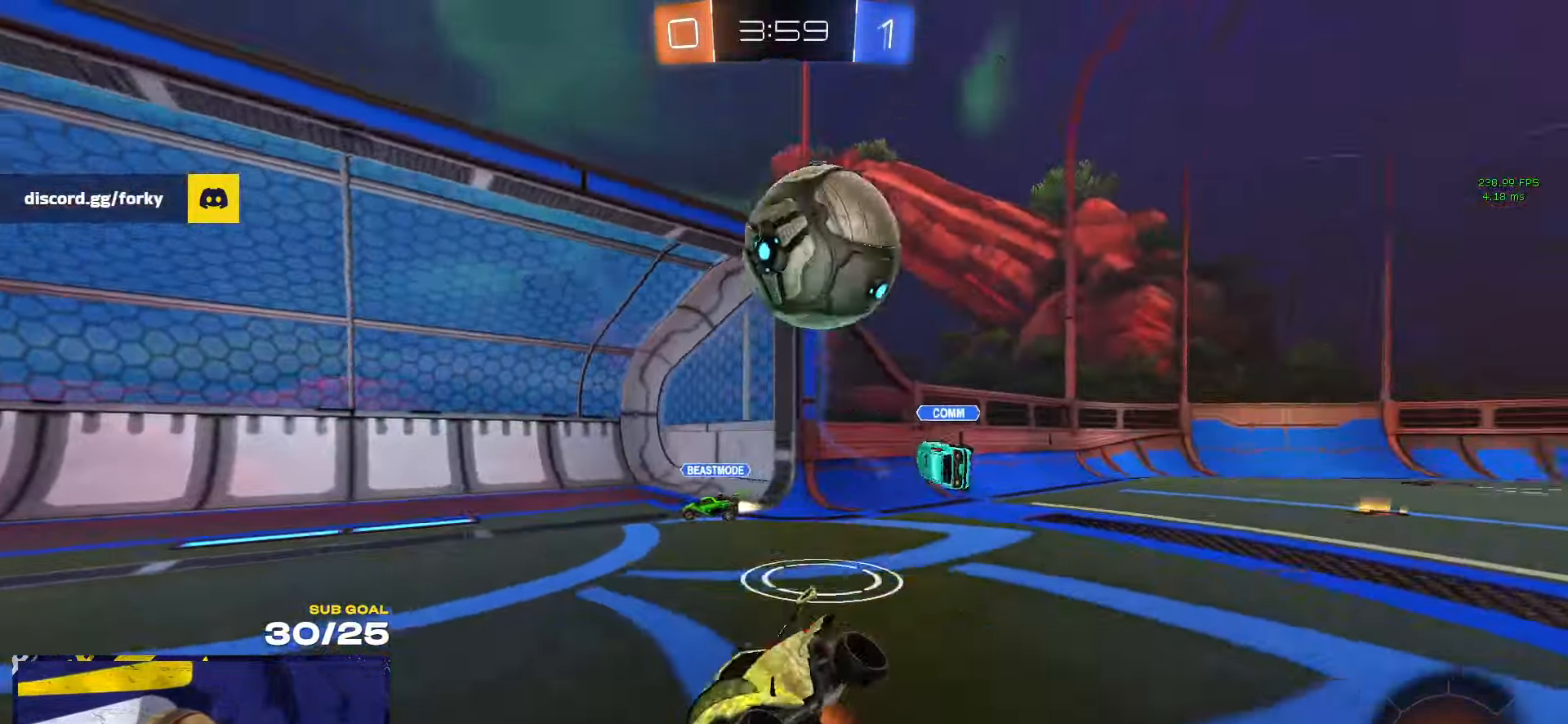
{"buttons": [], "left_stick": "left", "right_stick": "center", "events": [[16, "L1", "up"], [16, "left_stick", "left"], [33, "Y", "down"], [116, "Y", "up"]]}
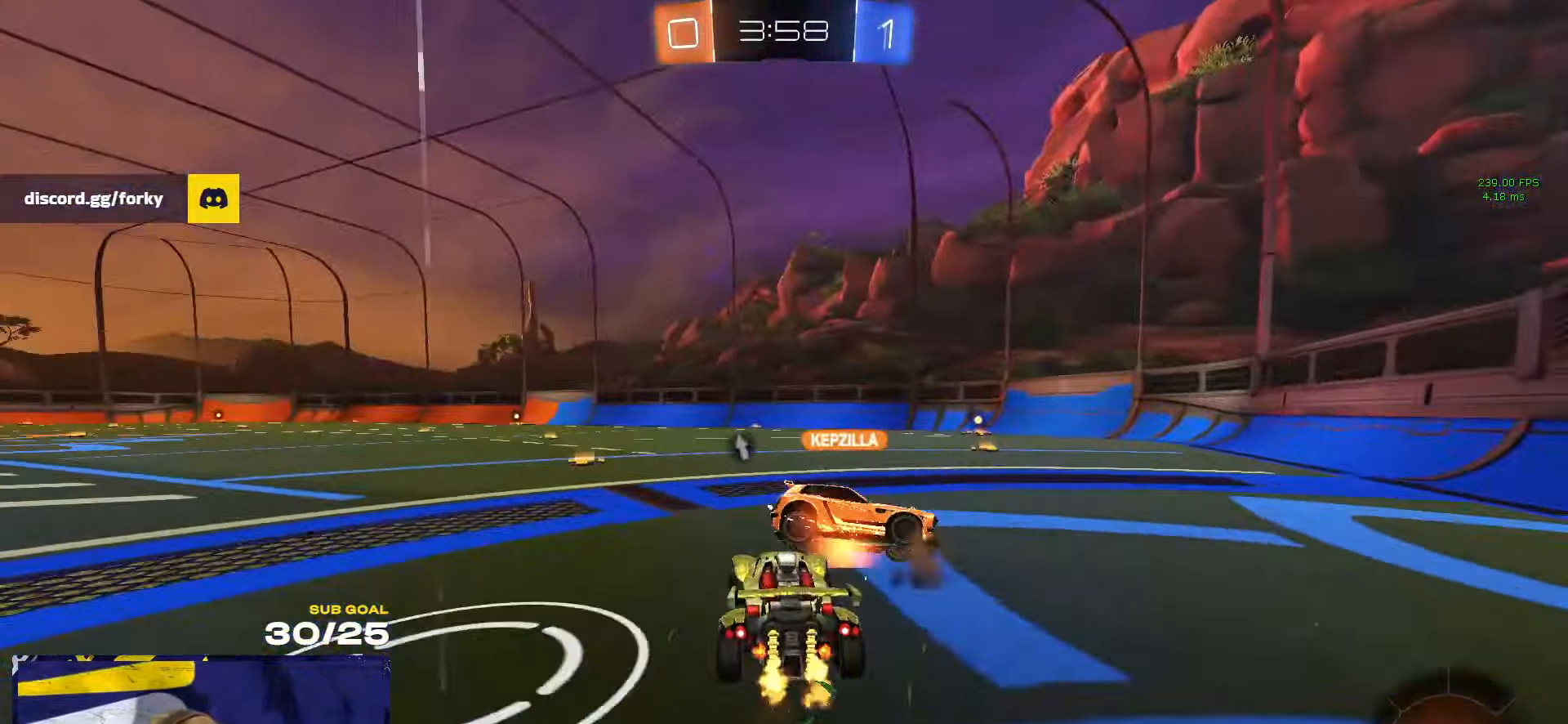
{"buttons": ["R1"], "left_stick": "right", "right_stick": "center", "events": [[133, "R1", "down"], [383, "left_stick", "center"], [483, "left_stick", "right"]]}
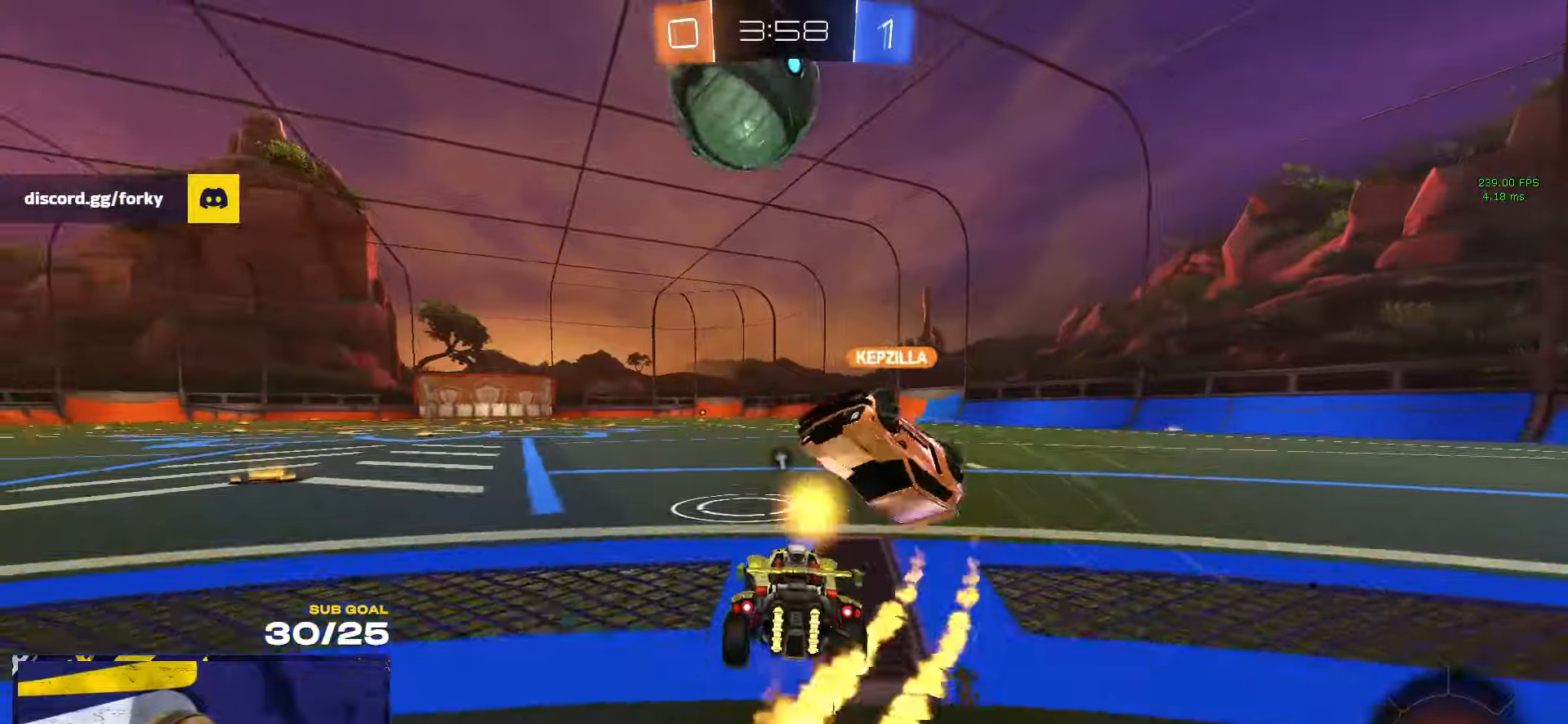
{"buttons": ["L1"], "left_stick": "down-left", "right_stick": "center", "events": [[33, "A", "down"], [100, "L1", "down"], [100, "left_stick", "up-left"], [150, "L3", "down"], [183, "left_stick", "down"], [250, "A", "up"], [250, "R1", "up"], [350, "L3", "up"], [350, "Y", "down"], [417, "Y", "up"], [417, "left_stick", "down-left"]]}
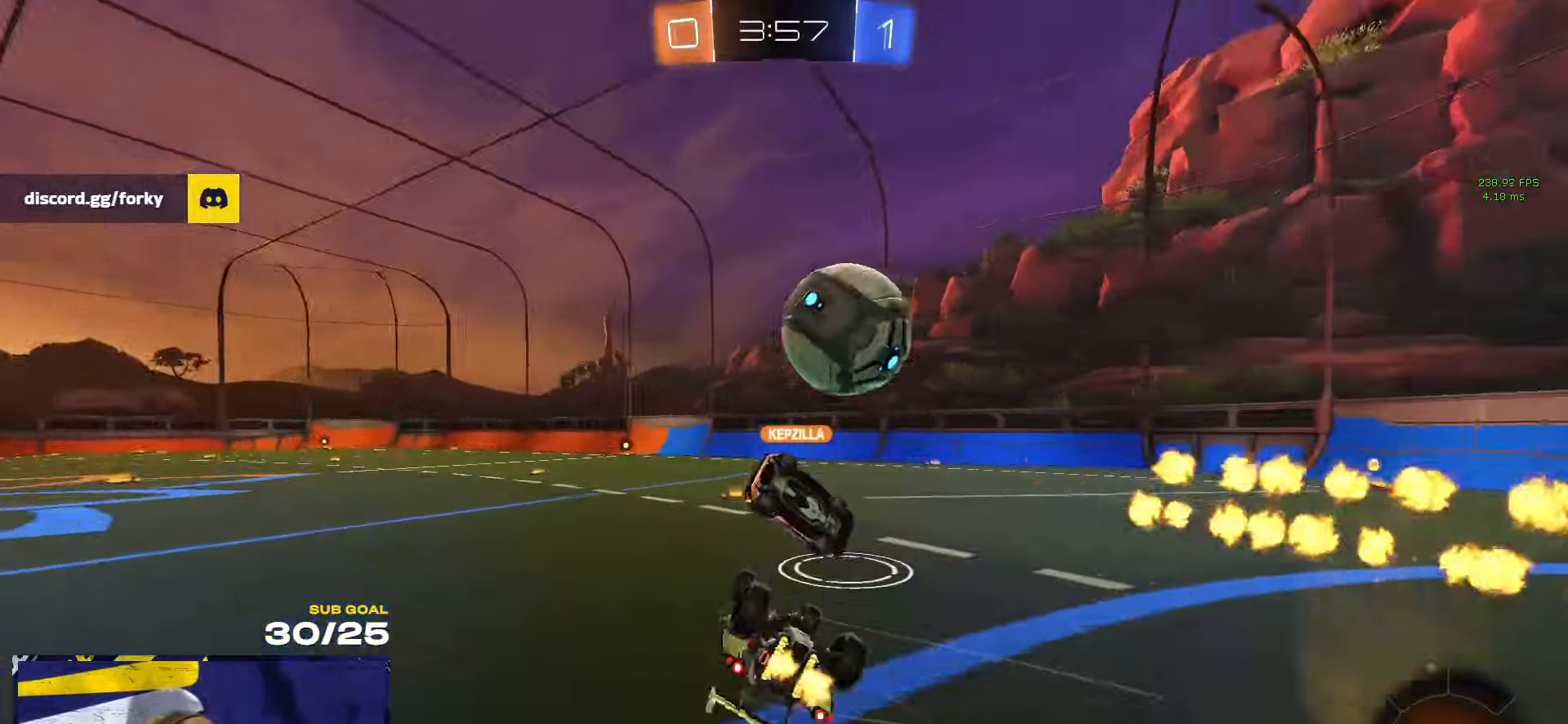
{"buttons": [], "left_stick": "left", "right_stick": "center", "events": [[400, "L1", "up"], [467, "left_stick", "left"]]}
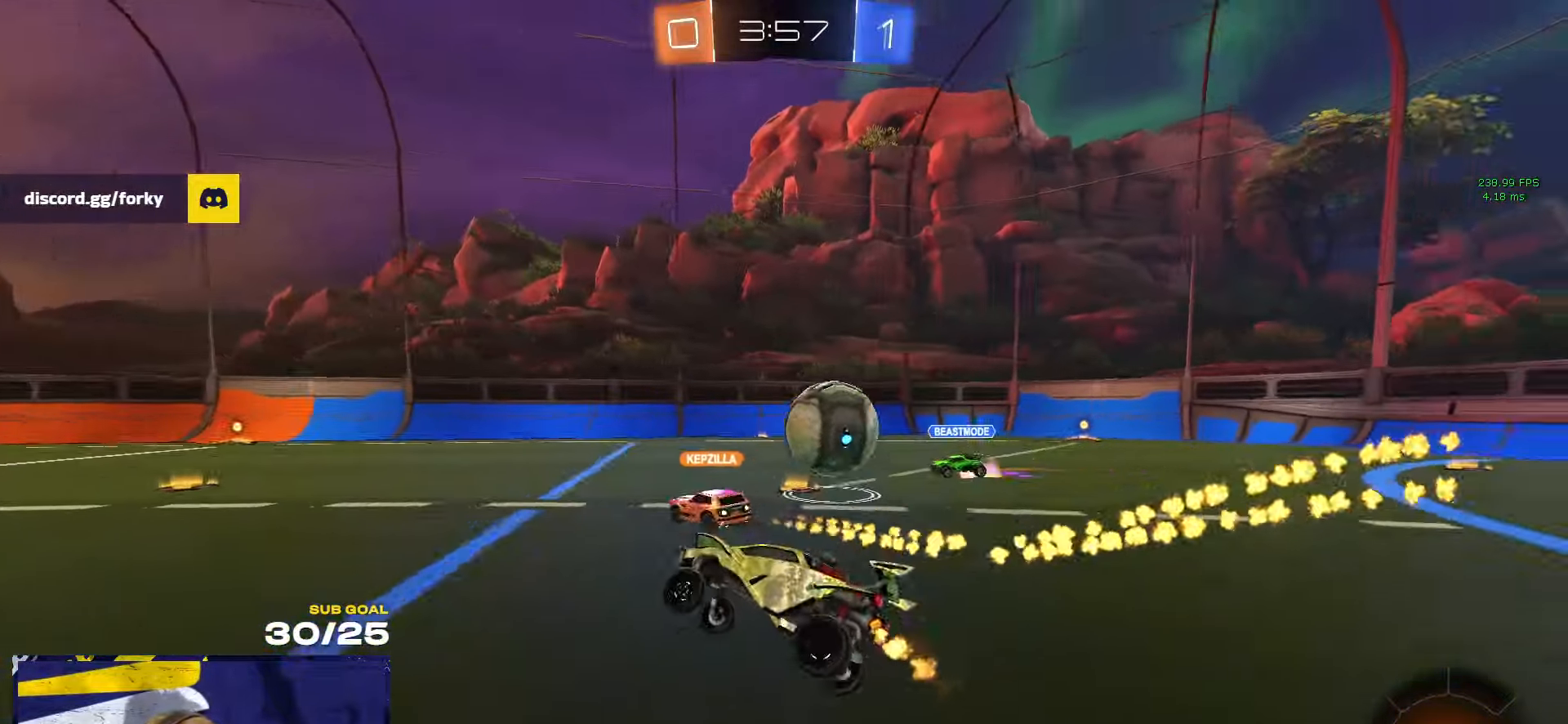
{"buttons": ["A", "L1", "R1", "L3"], "left_stick": "down-left", "right_stick": "center", "events": [[350, "A", "down"], [350, "L1", "down"], [350, "R1", "down"], [350, "left_stick", "up-left"], [367, "A", "up"], [417, "A", "down"], [417, "L3", "down"], [500, "left_stick", "down-left"]]}
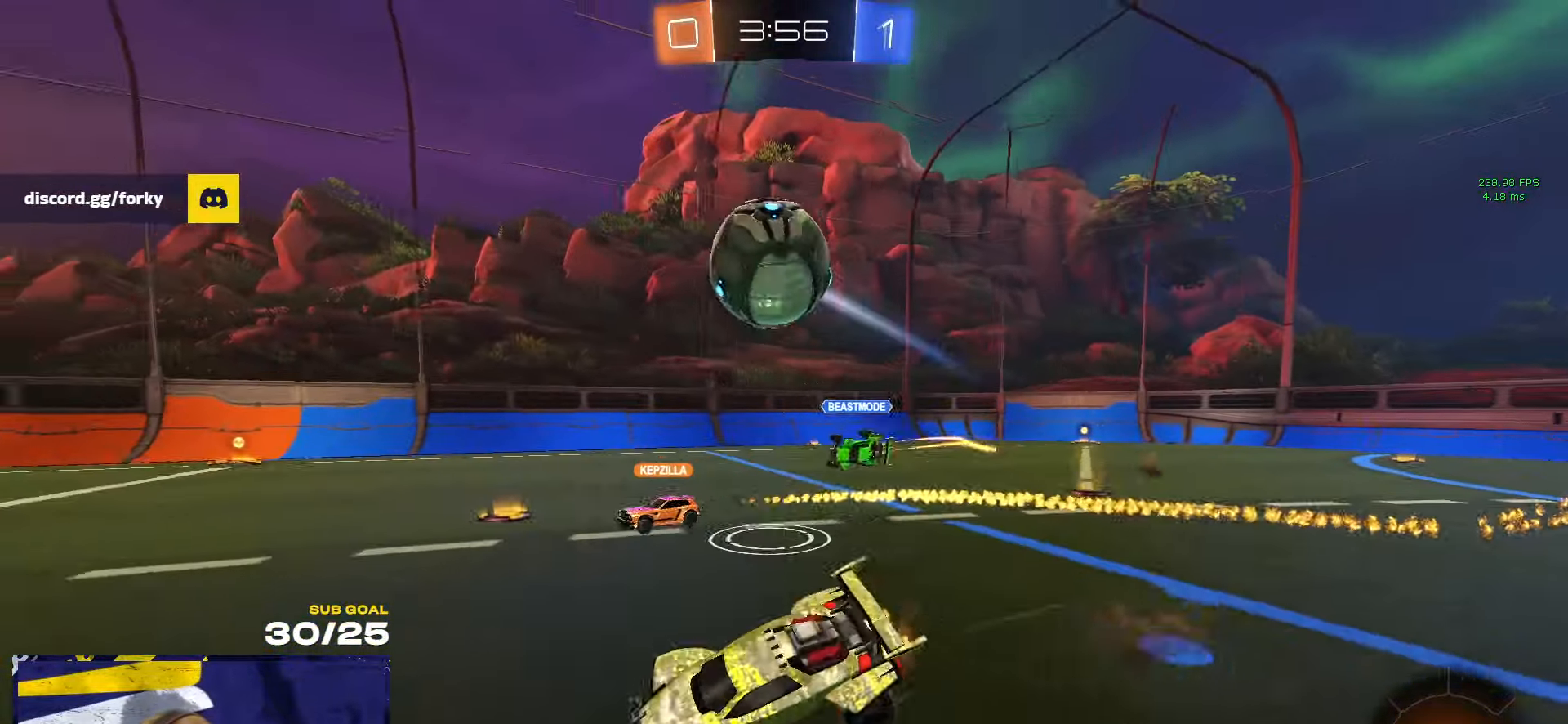
{"buttons": ["L1", "R1", "L3"], "left_stick": "down-left", "right_stick": "center", "events": [[17, "L3", "up"], [33, "R1", "up"], [50, "A", "up"], [83, "L3", "down"], [133, "Y", "down"], [167, "L3", "up"], [200, "left_stick", "left"], [217, "L3", "down"], [217, "Y", "up"], [283, "R1", "down"], [333, "L3", "up"], [333, "left_stick", "down-left"], [467, "L3", "down"]]}
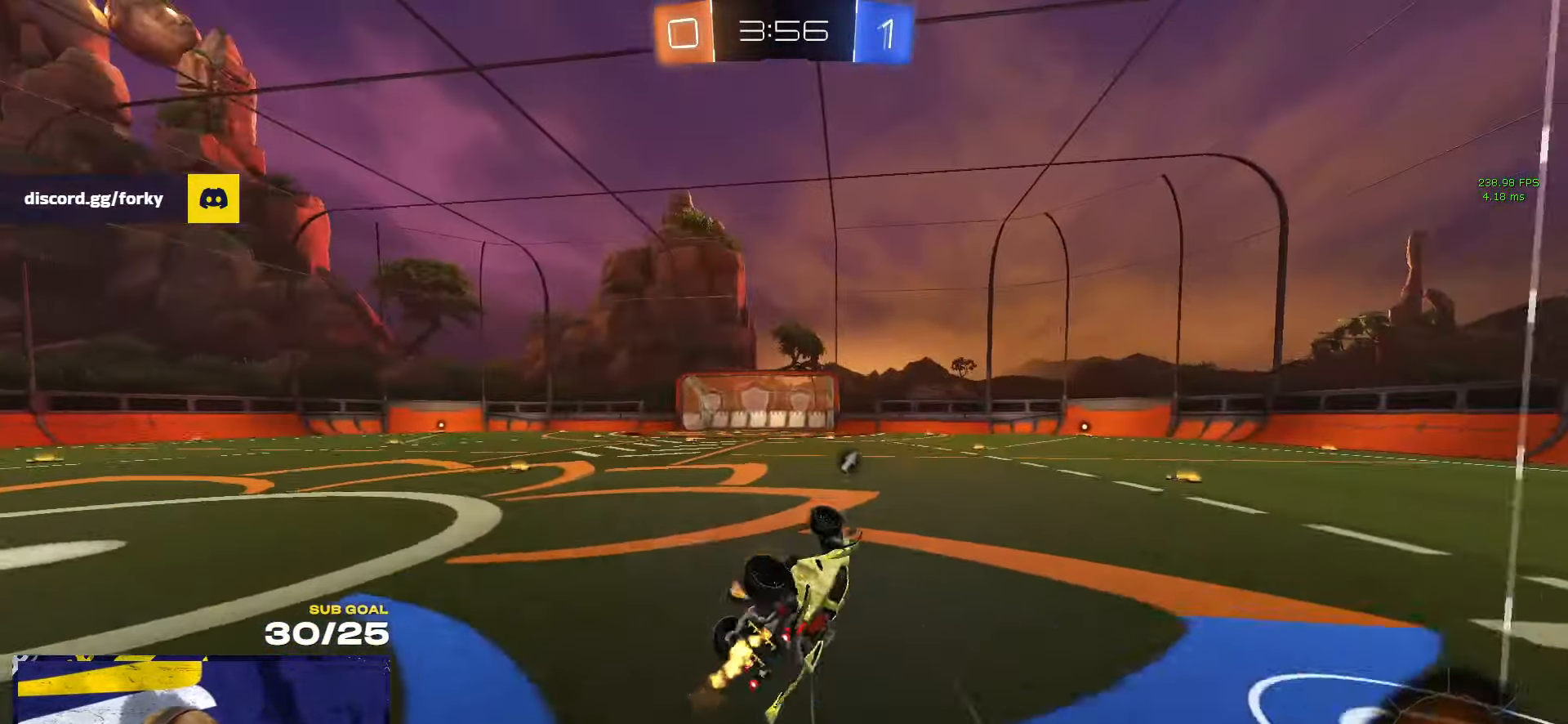
{"buttons": ["R1"], "left_stick": "center", "right_stick": "up", "events": [[83, "Y", "down"], [100, "L3", "up"], [167, "Y", "up"], [200, "L1", "up"], [333, "left_stick", "center"], [483, "right_stick", "up"]]}
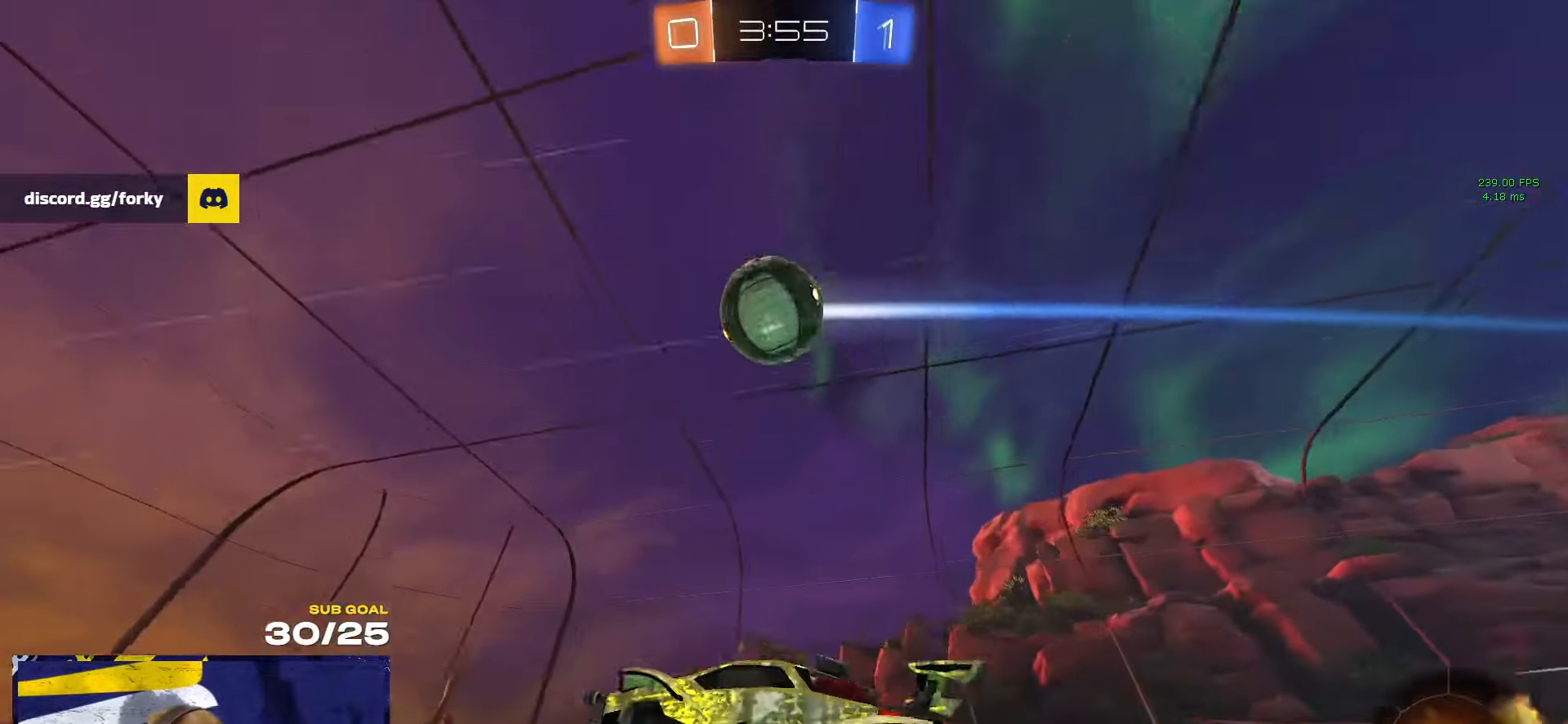
{"buttons": ["R1"], "left_stick": "center", "right_stick": "up", "events": []}
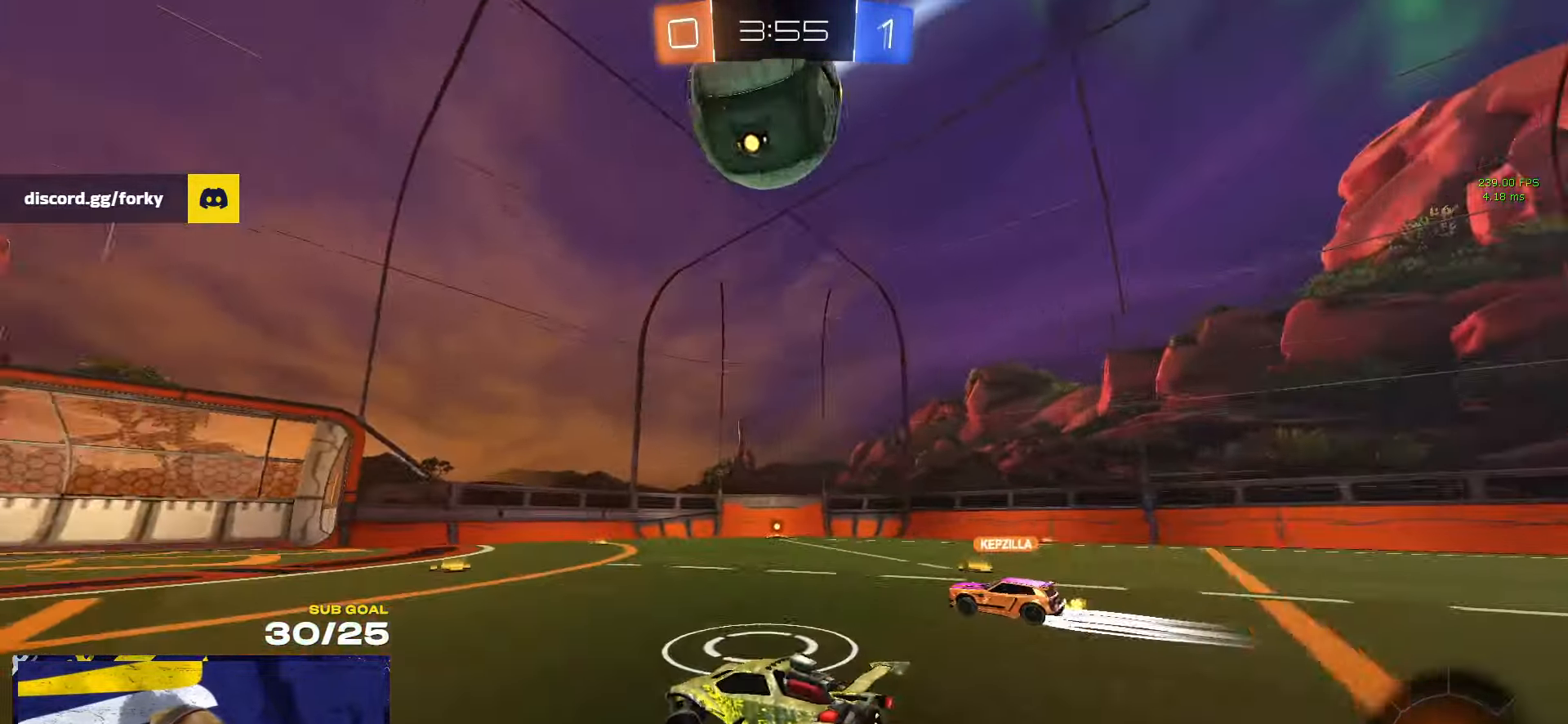
{"buttons": ["L1"], "left_stick": "up-left", "right_stick": "center", "events": [[217, "right_stick", "center"], [283, "A", "down"], [333, "left_stick", "down"], [467, "A", "up"], [467, "R1", "up"], [483, "left_stick", "up-left"], [500, "L1", "down"]]}
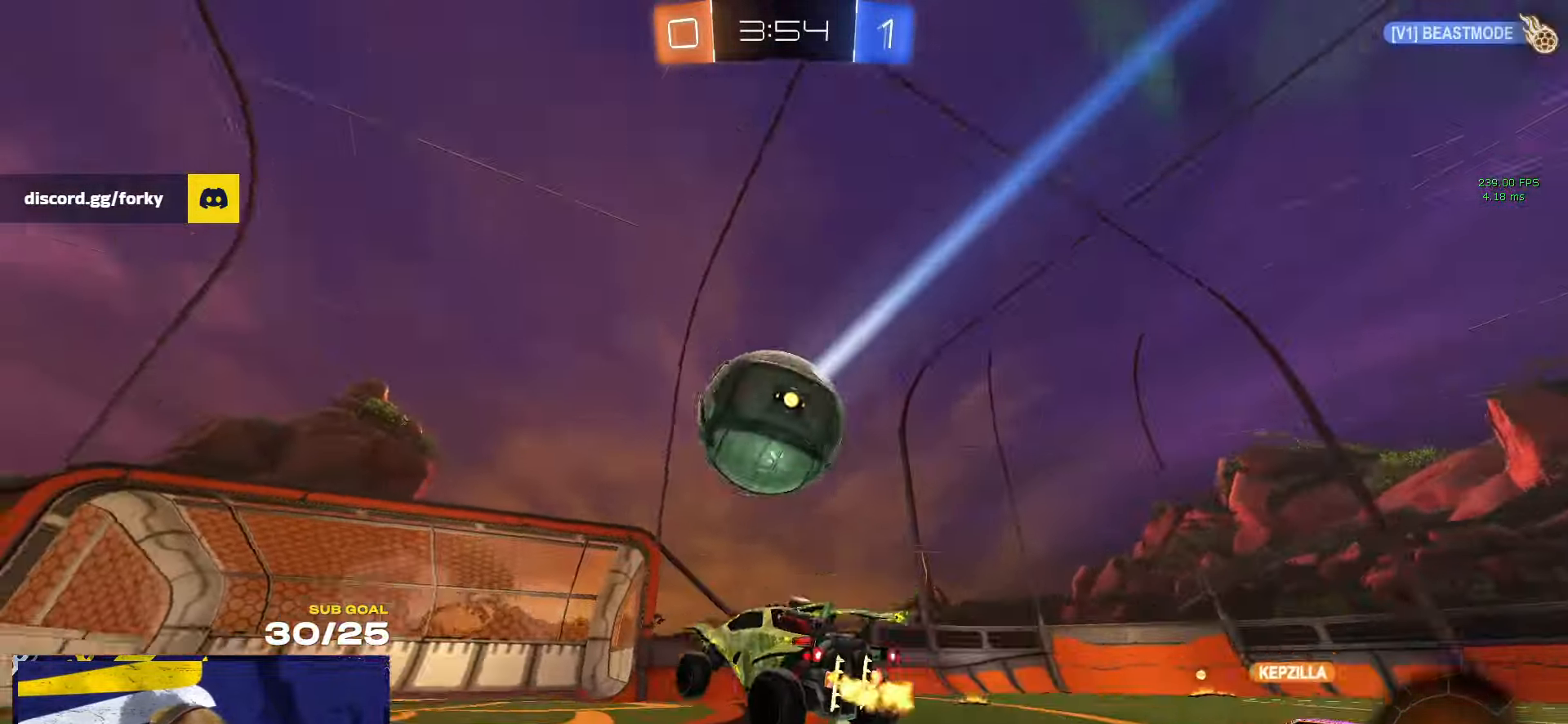
{"buttons": [], "left_stick": "down", "right_stick": "center", "events": [[50, "Y", "down"], [150, "Y", "up"], [217, "L1", "up"], [233, "left_stick", "down-left"], [333, "L1", "down"], [333, "left_stick", "up"], [433, "A", "down"], [450, "L1", "up"], [450, "L3", "down"], [500, "A", "up"], [500, "L3", "up"], [500, "left_stick", "down"]]}
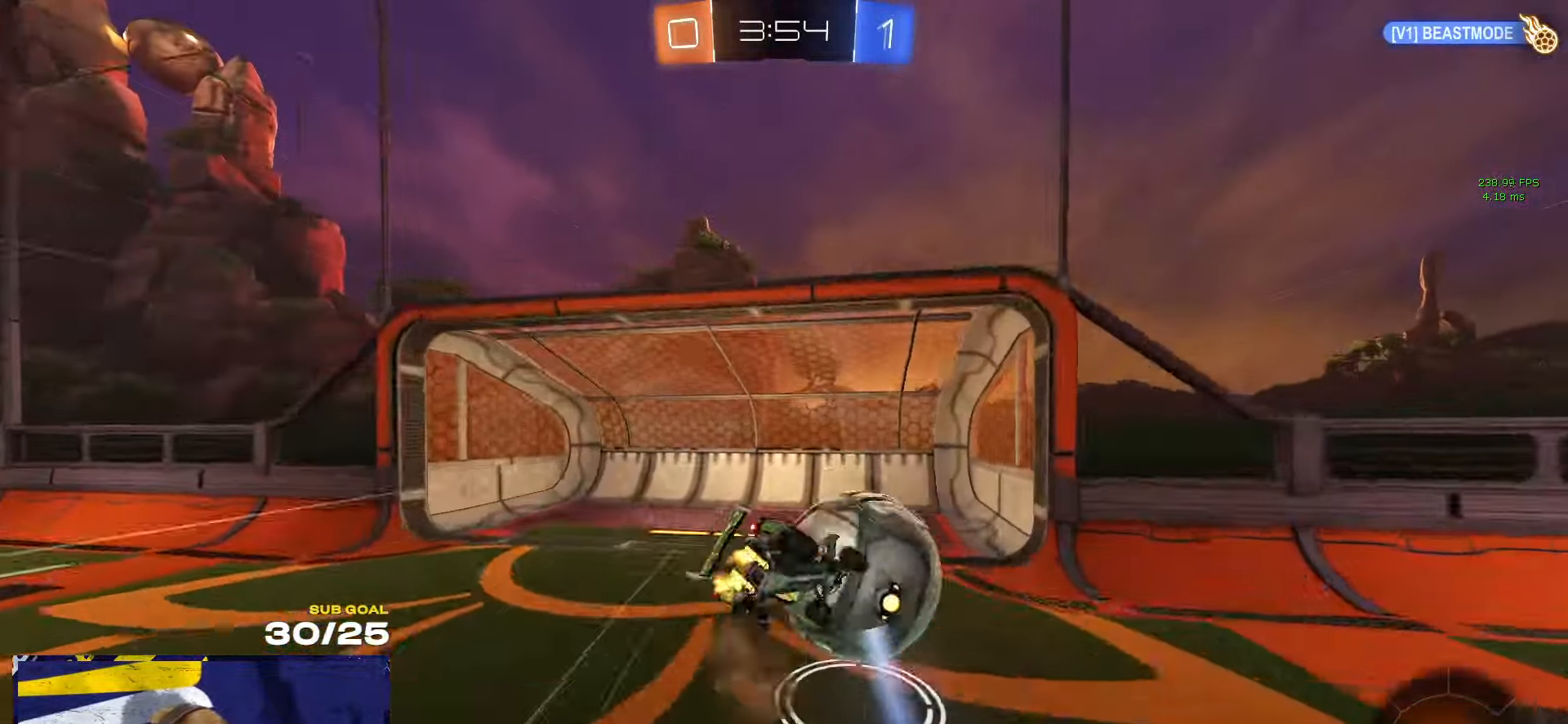
{"buttons": [], "left_stick": "center", "right_stick": "center", "events": [[133, "left_stick", "center"], [200, "DPAD_DOWN", "down"], [283, "DPAD_DOWN", "up"], [400, "DPAD_UP", "down"], [483, "DPAD_UP", "up"]]}
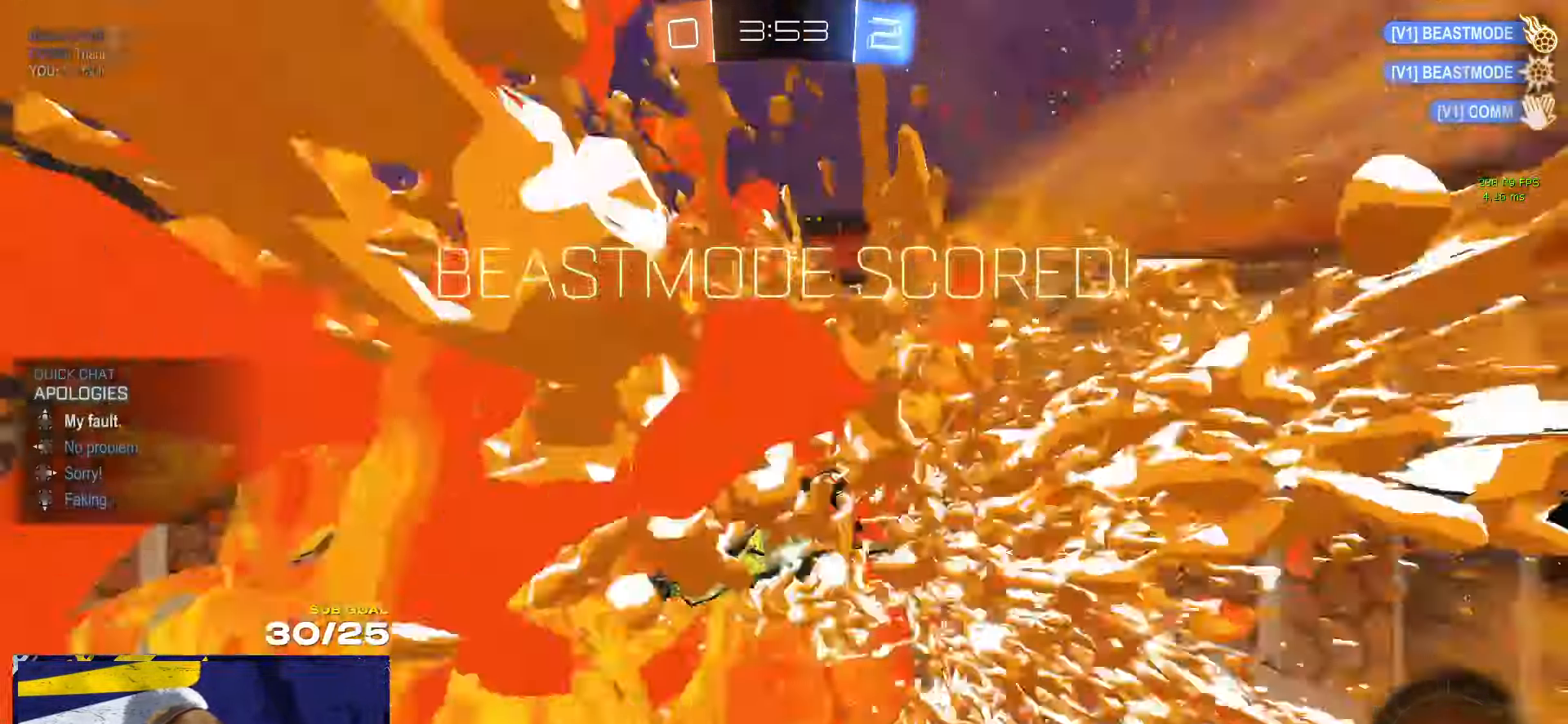
{"buttons": ["X"], "left_stick": "down-right", "right_stick": "center", "events": [[283, "Y", "down"], [367, "Y", "up"], [367, "left_stick", "down"], [417, "left_stick", "down-right"], [484, "X", "down"]]}
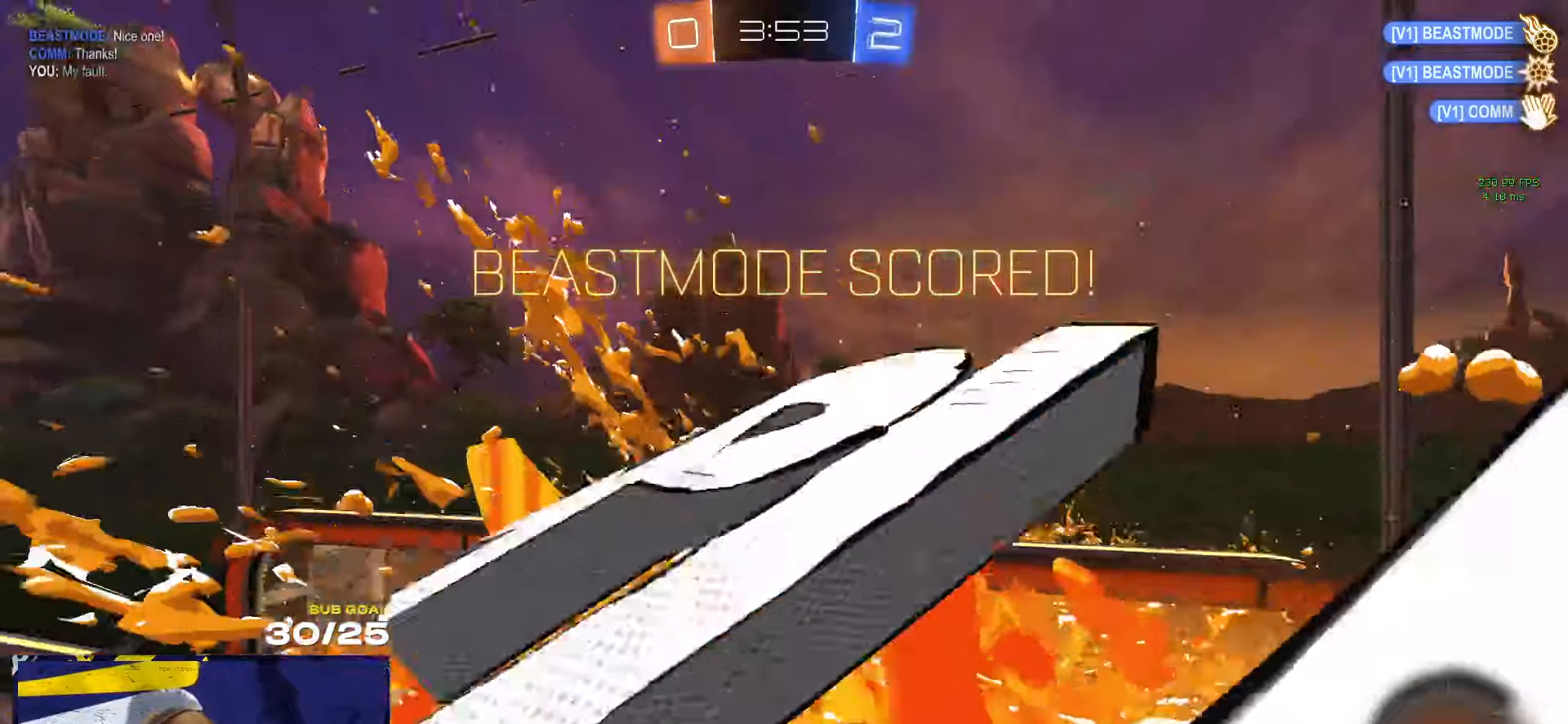
{"buttons": ["X", "L1"], "left_stick": "down-left", "right_stick": "center", "events": [[100, "L1", "down"], [100, "left_stick", "down"], [250, "left_stick", "down-left"]]}
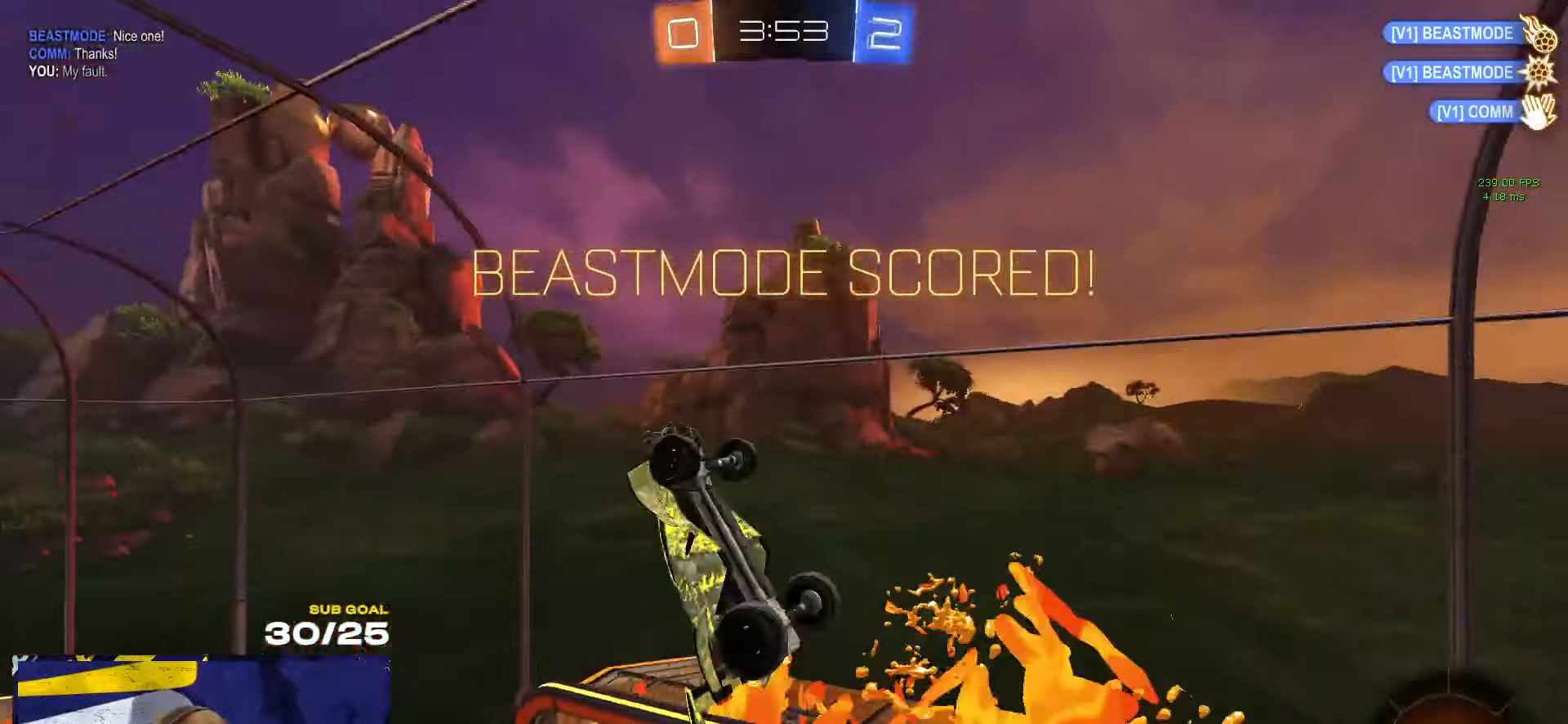
{"buttons": ["X", "L1"], "left_stick": "down-left", "right_stick": "center", "events": [[50, "L1", "up"], [117, "L3", "down"], [117, "left_stick", "left"], [267, "L3", "up"], [467, "L1", "down"], [467, "left_stick", "down-left"]]}
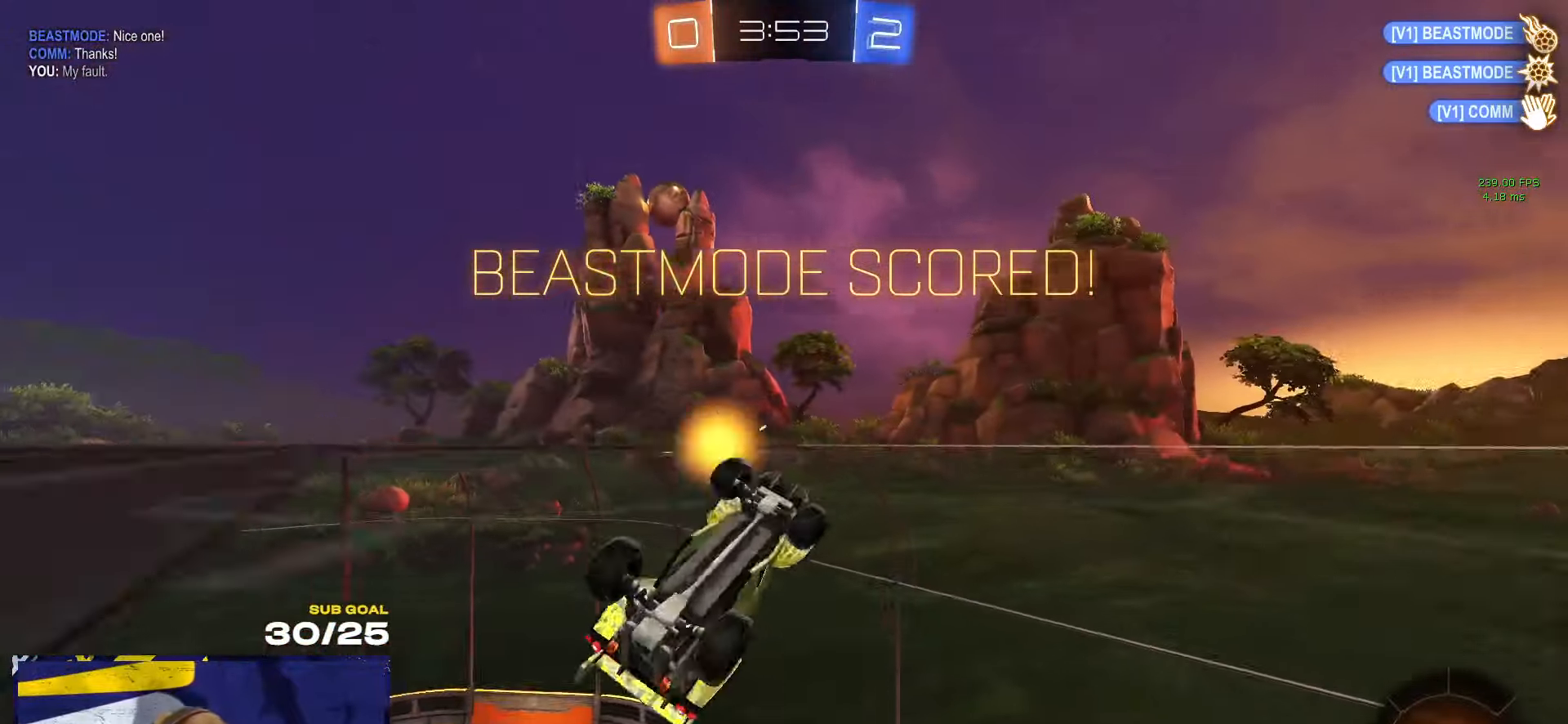
{"buttons": ["X"], "left_stick": "up", "right_stick": "center", "events": [[84, "L1", "up"], [134, "A", "down"], [184, "left_stick", "down"], [234, "X", "up"], [267, "A", "up"], [317, "A", "down"], [334, "X", "down"], [467, "A", "up"], [500, "left_stick", "up"]]}
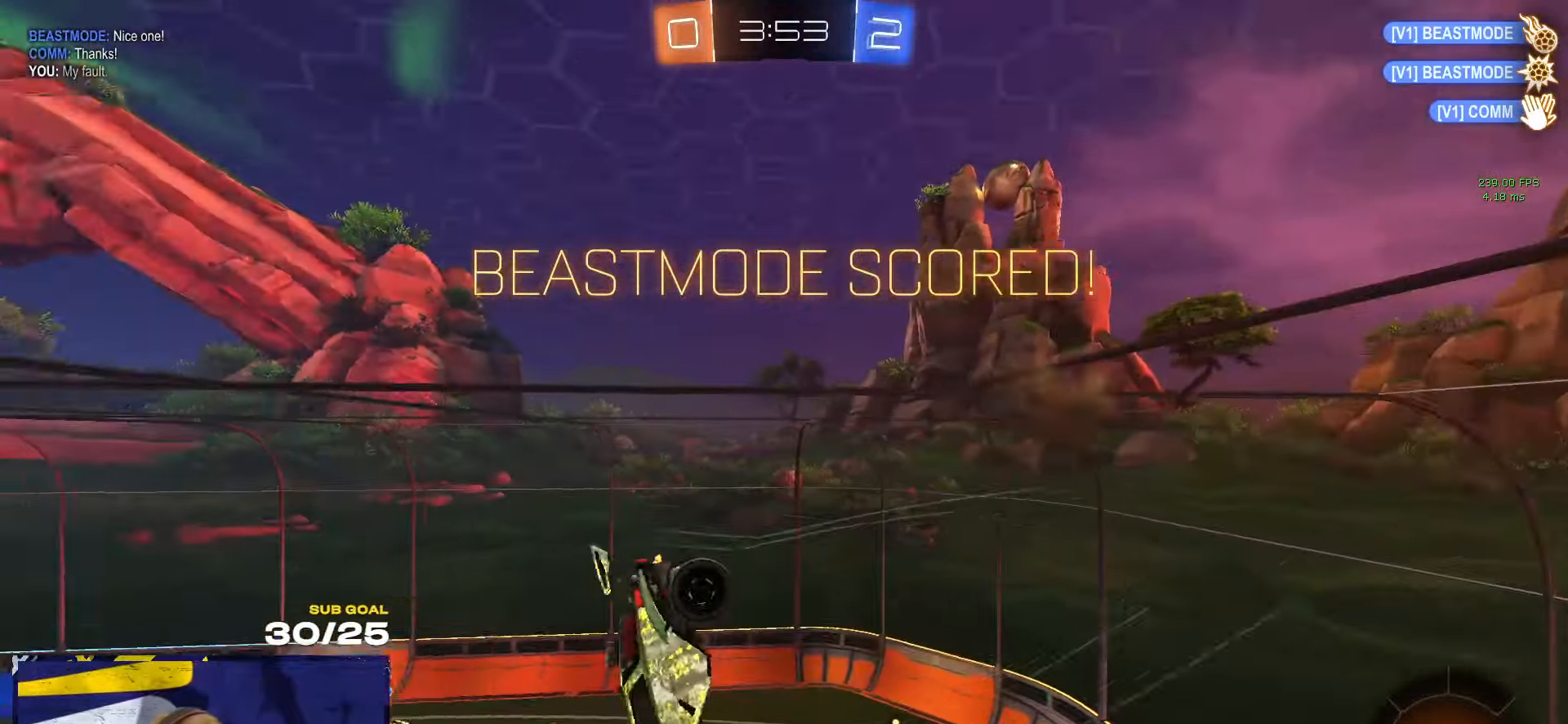
{"buttons": ["L3"], "left_stick": "up", "right_stick": "center", "events": [[34, "L3", "down"], [67, "X", "up"], [167, "X", "down"], [450, "X", "up"]]}
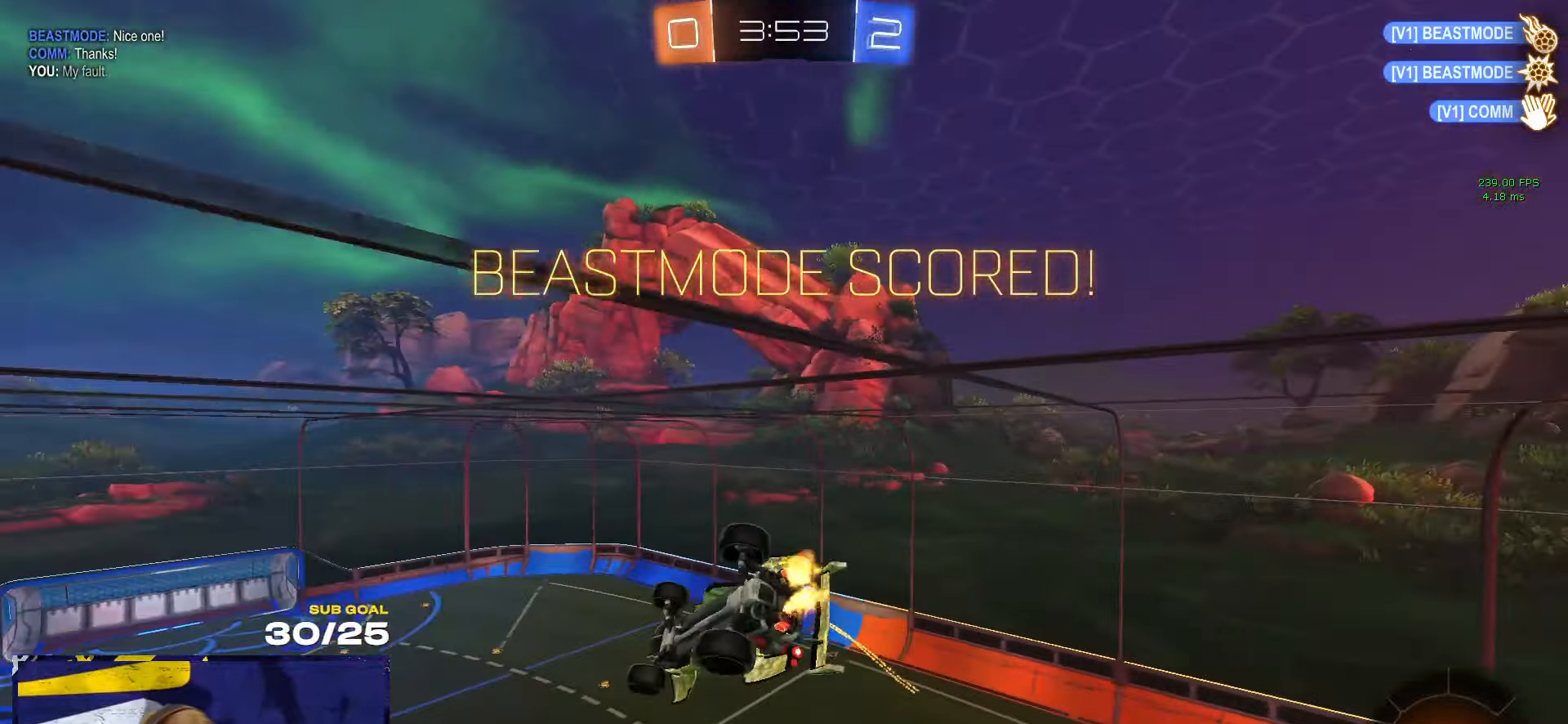
{"buttons": ["L3"], "left_stick": "down", "right_stick": "center", "events": [[317, "left_stick", "right"], [384, "left_stick", "down"]]}
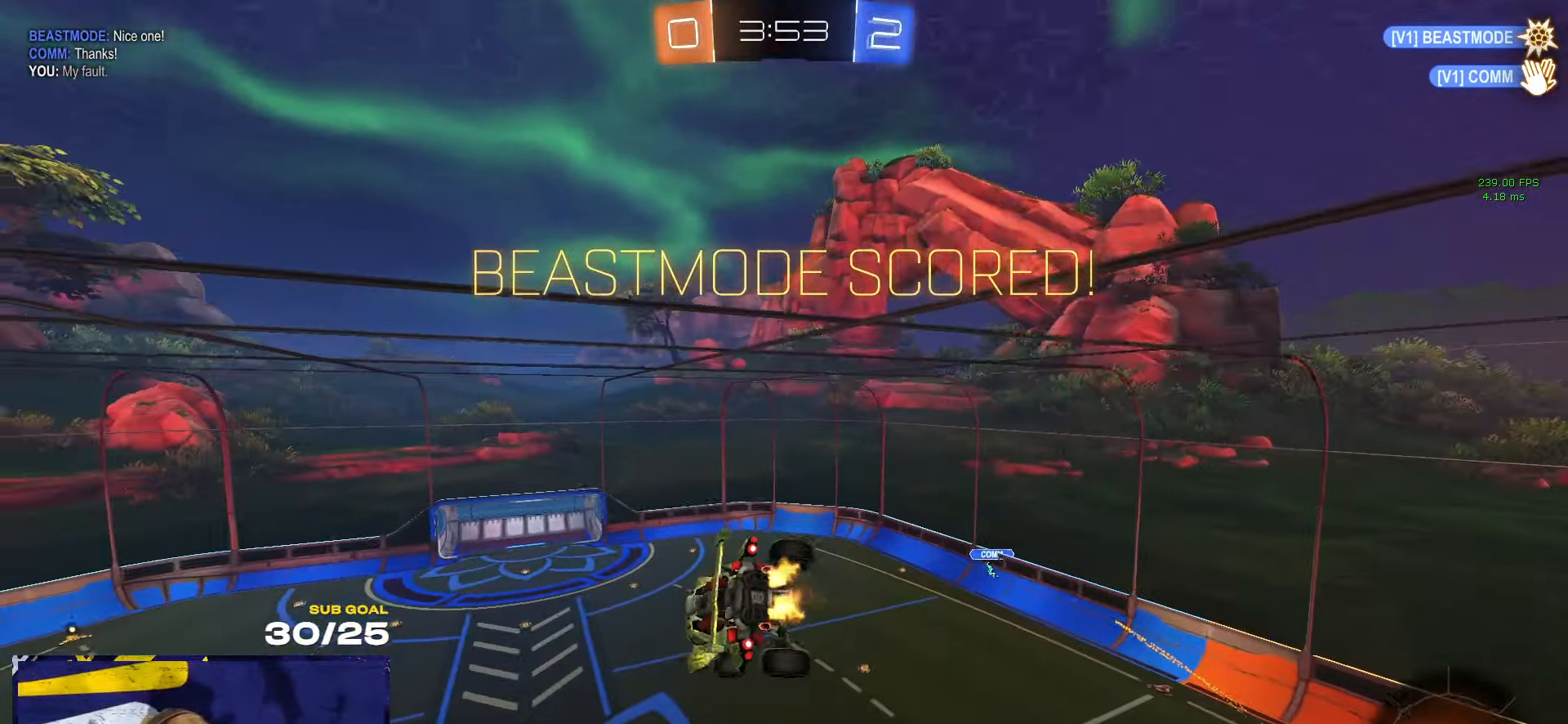
{"buttons": [], "left_stick": "center", "right_stick": "center", "events": [[34, "L3", "up"], [34, "left_stick", "center"]]}
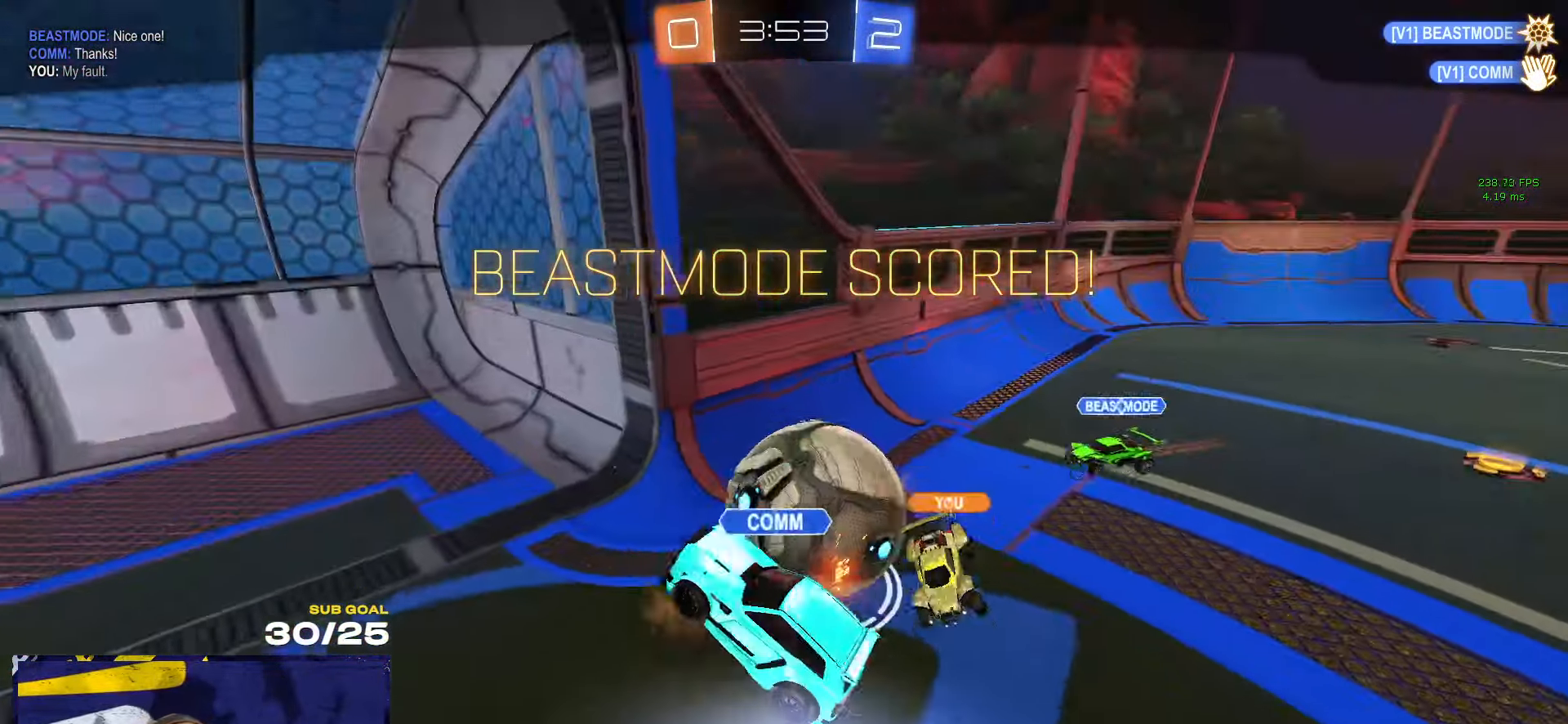
{"buttons": [], "left_stick": "center", "right_stick": "center", "events": [[267, "A", "down"], [334, "A", "up"]]}
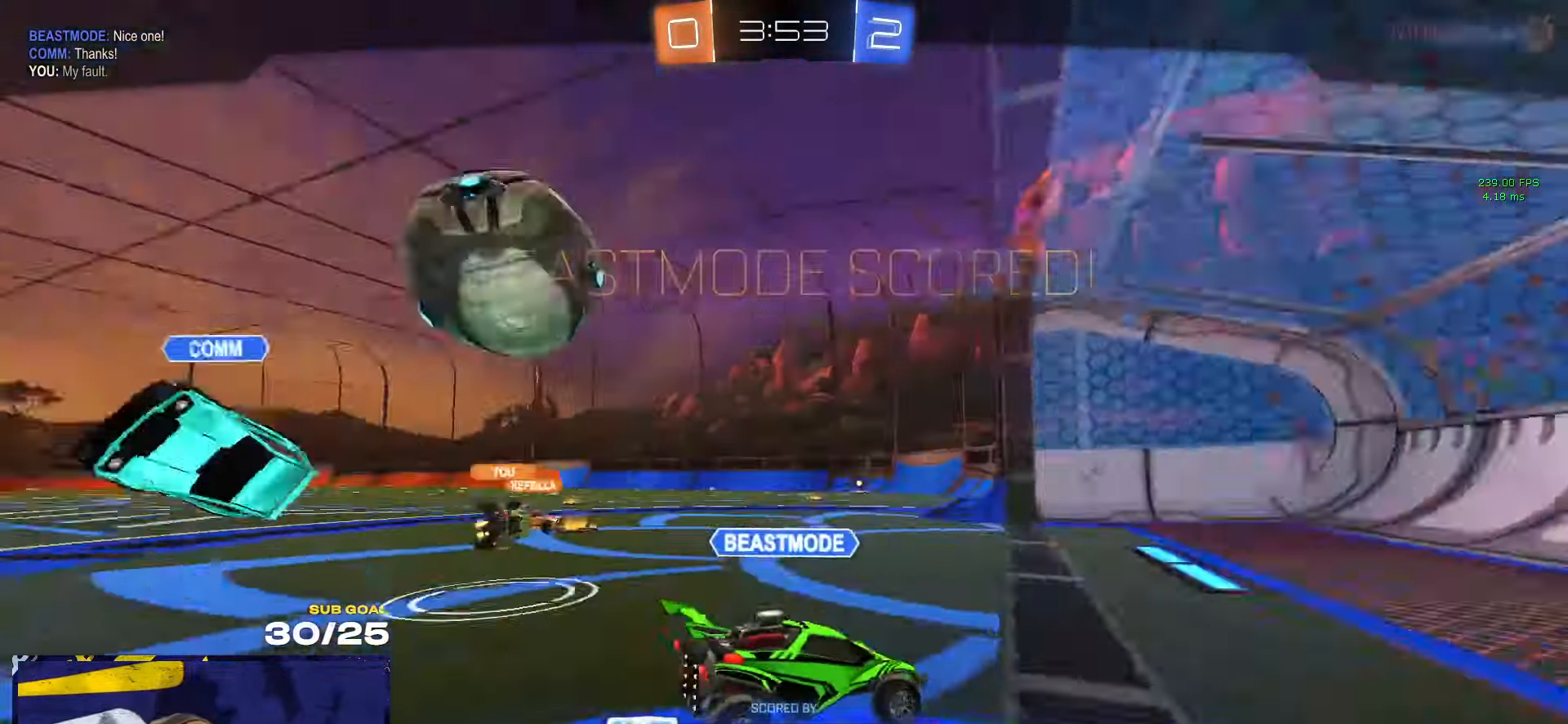
{"buttons": [], "left_stick": "center", "right_stick": "center", "events": []}
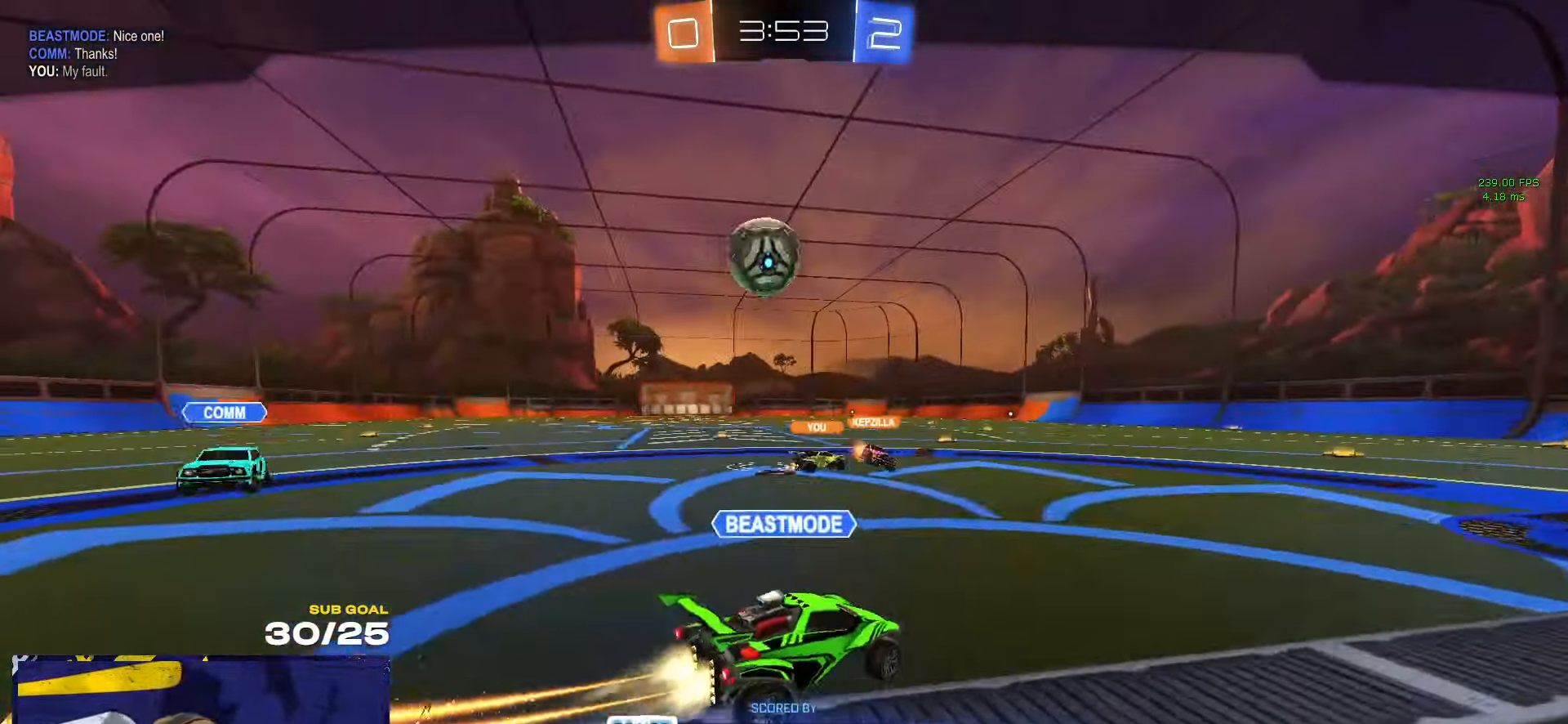
{"buttons": [], "left_stick": "center", "right_stick": "center", "events": []}